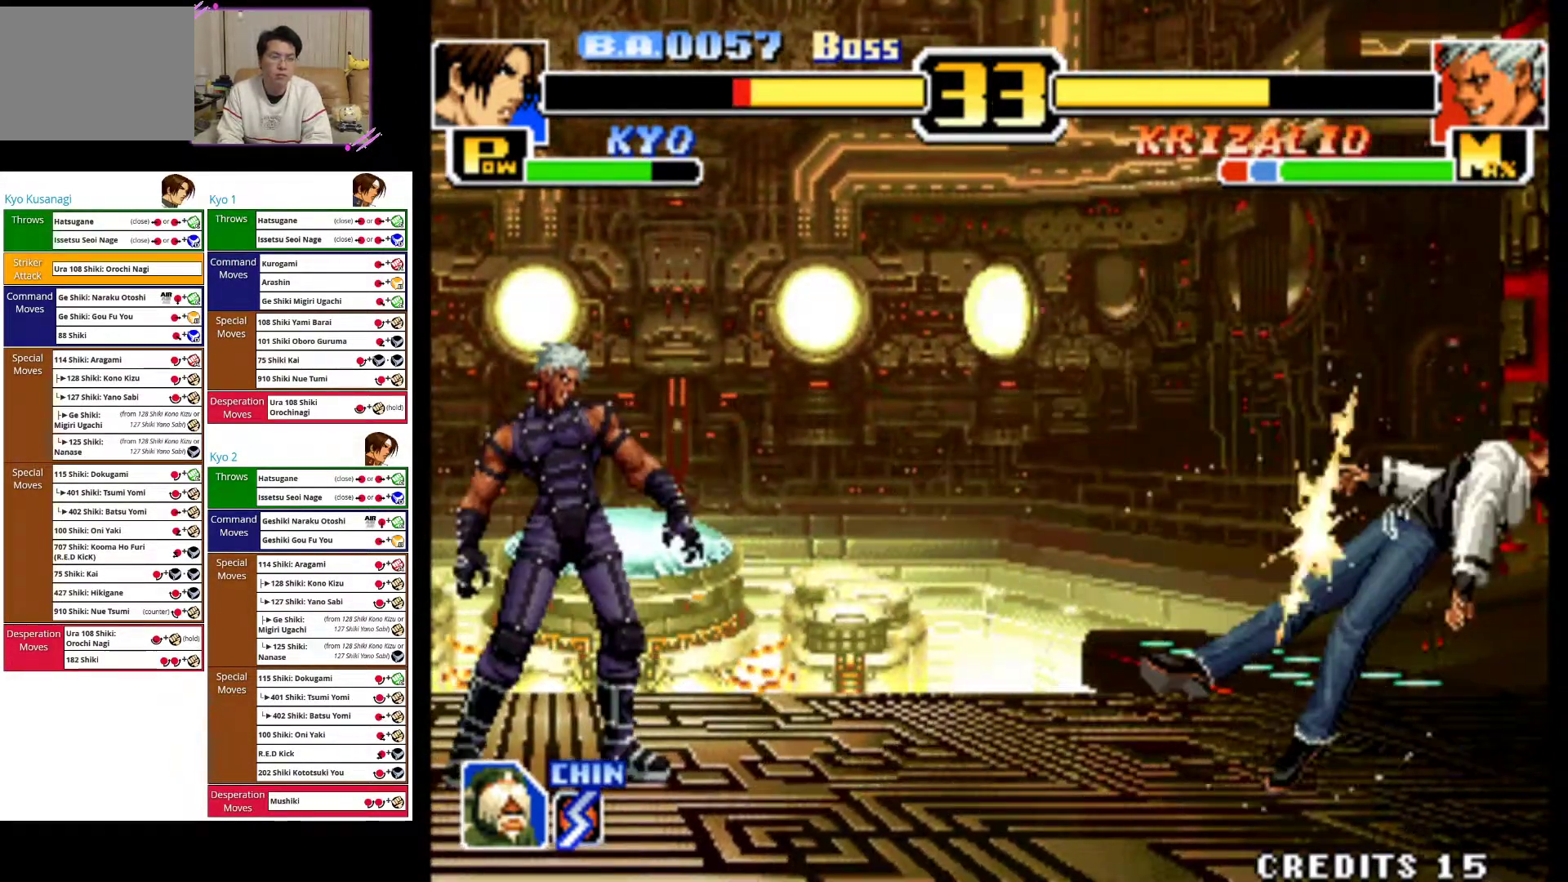
Gameplay with a controller (arcade stick); each line is a JSON object with the inputs held at the frame after it (dt_ms = milliseconds from this image to that frame). "events" lists button and stick changes between this image and that frame as [ms after this image, input, new state], when the widget could be followed in between. Not read: L3 R3.
{"dt_ms": 500, "buttons": ["CROSS"], "left_stick": "up-right", "events": [[417, "CROSS", "down"]]}
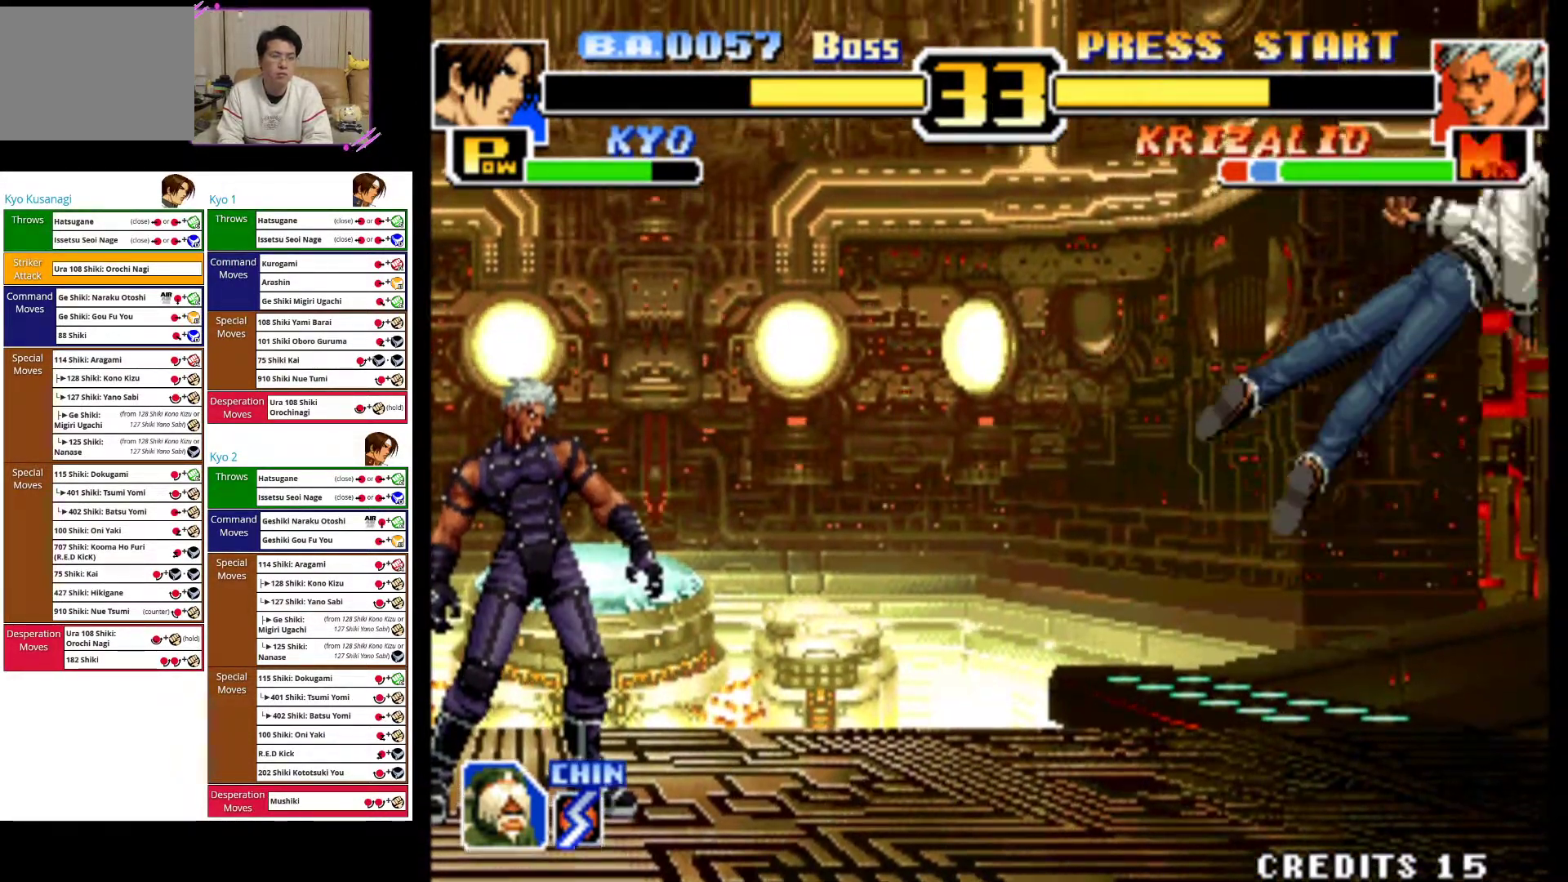
{"dt_ms": 500, "buttons": ["CROSS"], "left_stick": "right", "events": [[117, "left_stick", "right"], [133, "CROSS", "up"], [200, "CROSS", "down"], [417, "CROSS", "up"], [500, "CROSS", "down"]]}
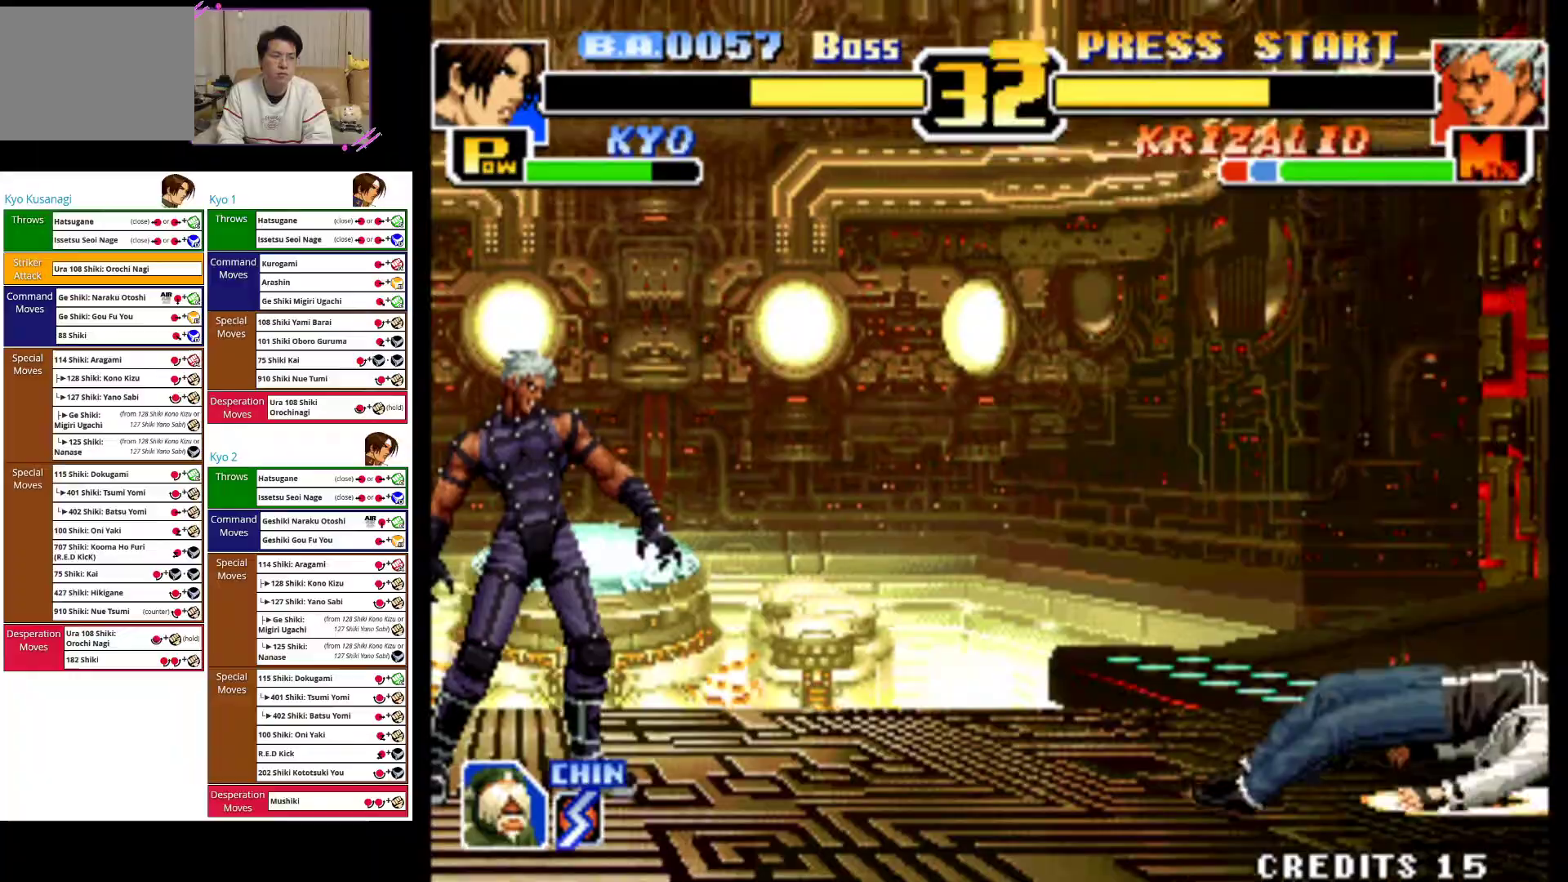
{"dt_ms": 500, "buttons": [], "left_stick": "right", "events": [[500, "CROSS", "up"]]}
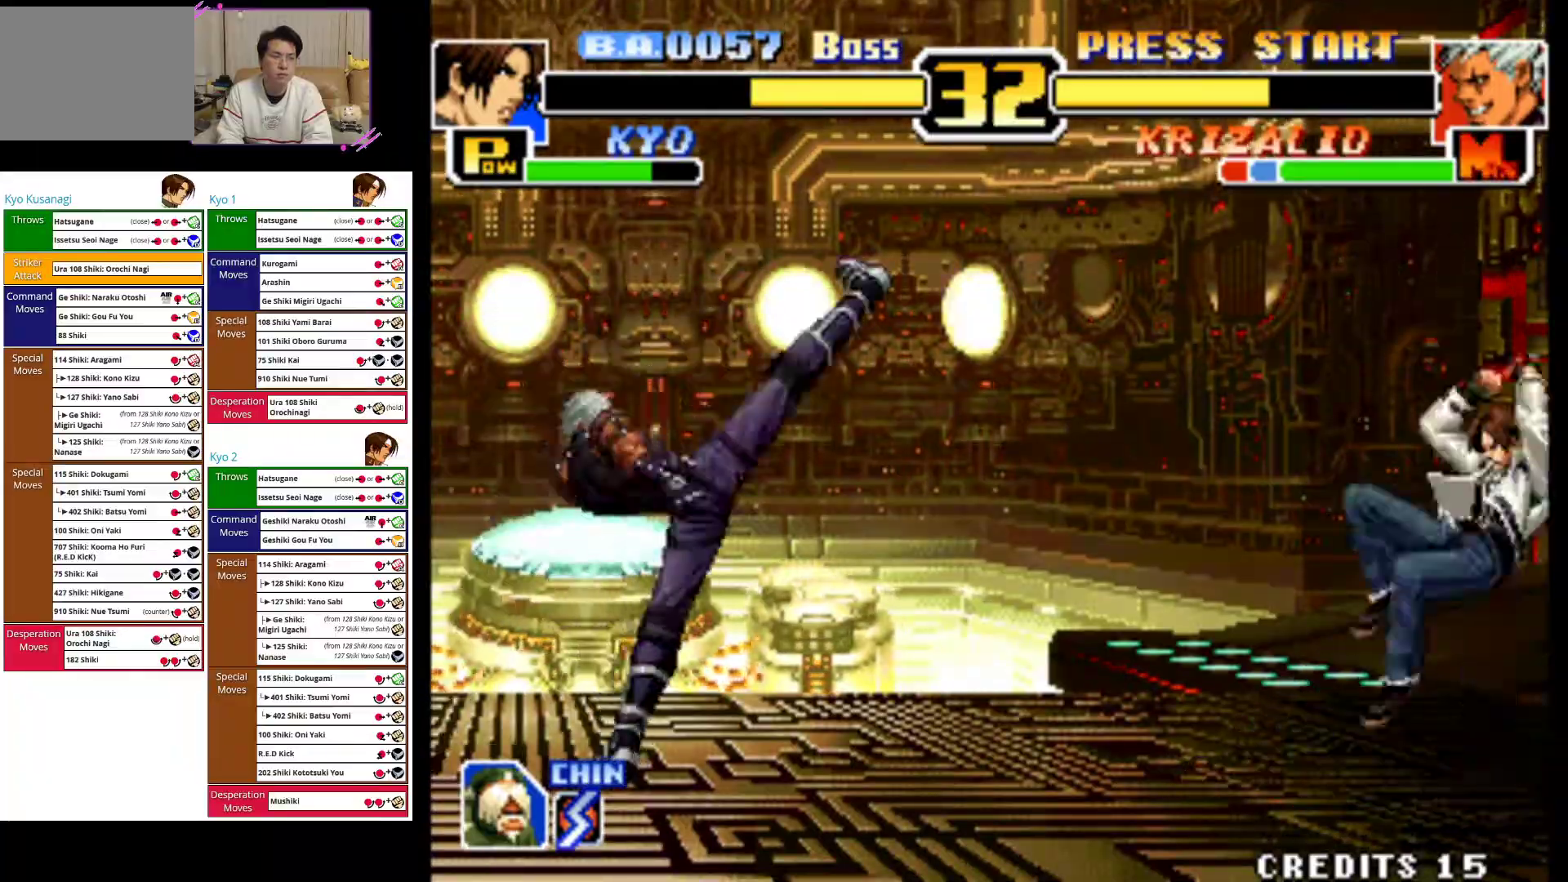
{"dt_ms": 500, "buttons": [], "left_stick": "right", "events": []}
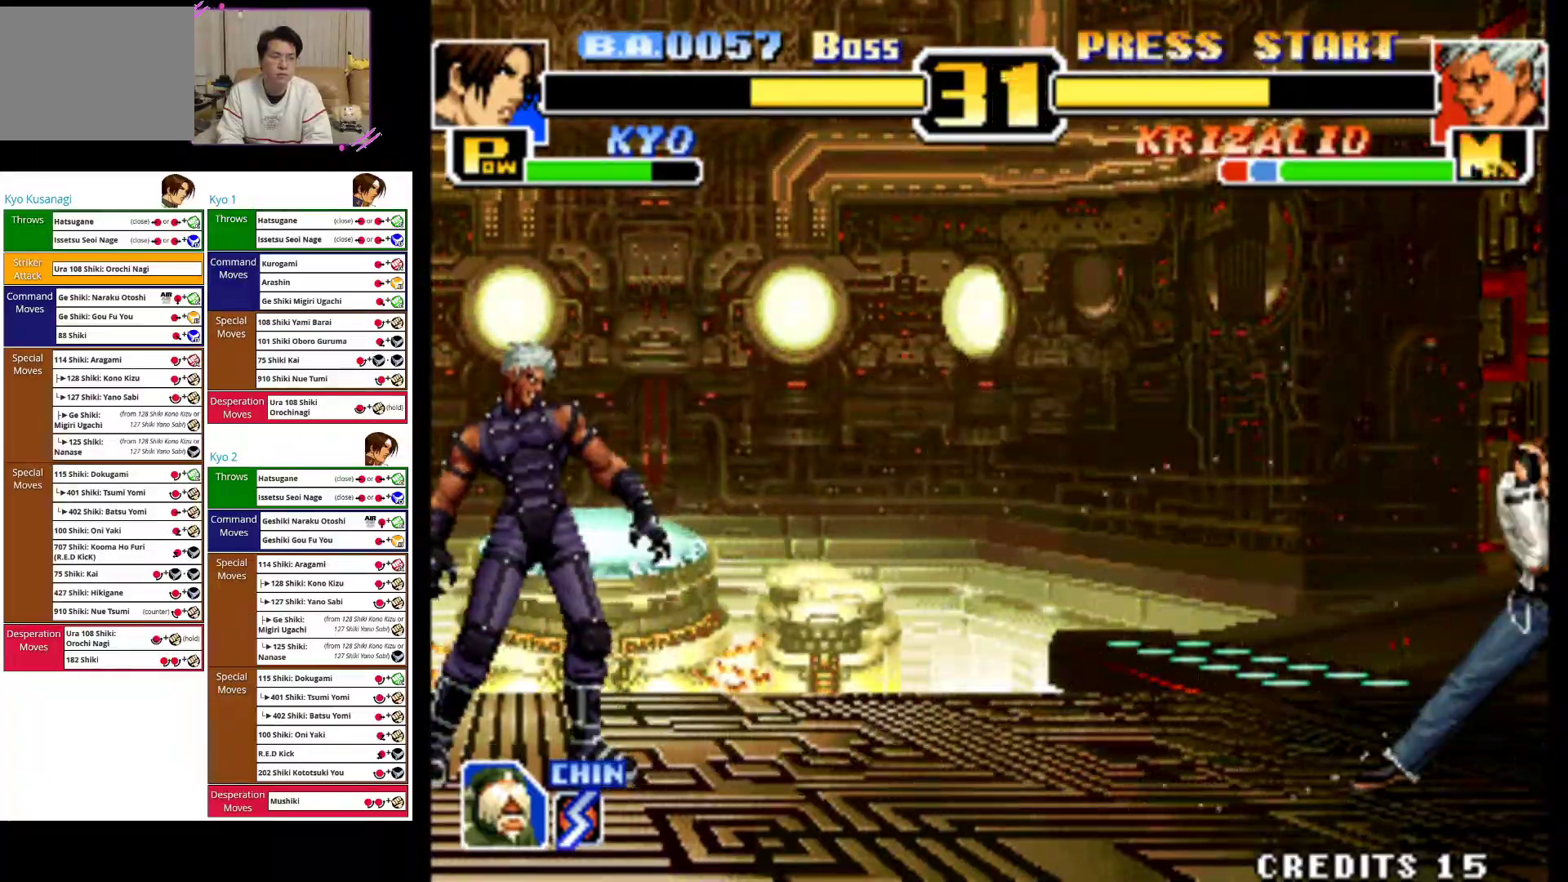
{"dt_ms": 500, "buttons": ["CROSS", "TRIANGLE"], "left_stick": "right", "events": [[383, "CROSS", "down"], [383, "TRIANGLE", "down"]]}
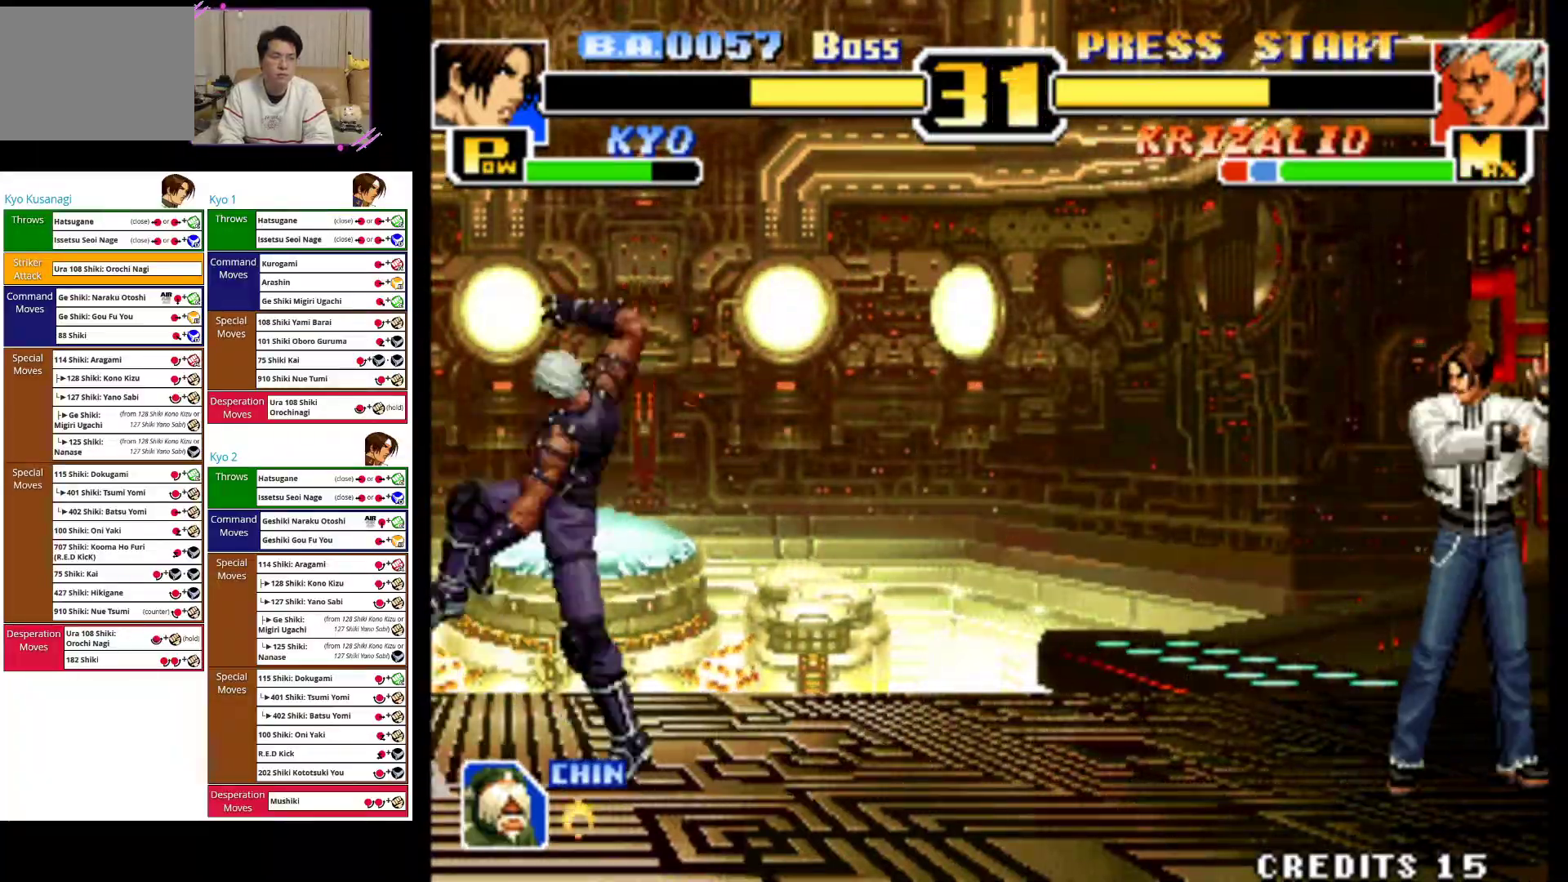
{"dt_ms": 500, "buttons": [], "left_stick": "right", "events": [[117, "CROSS", "up"], [133, "TRIANGLE", "up"]]}
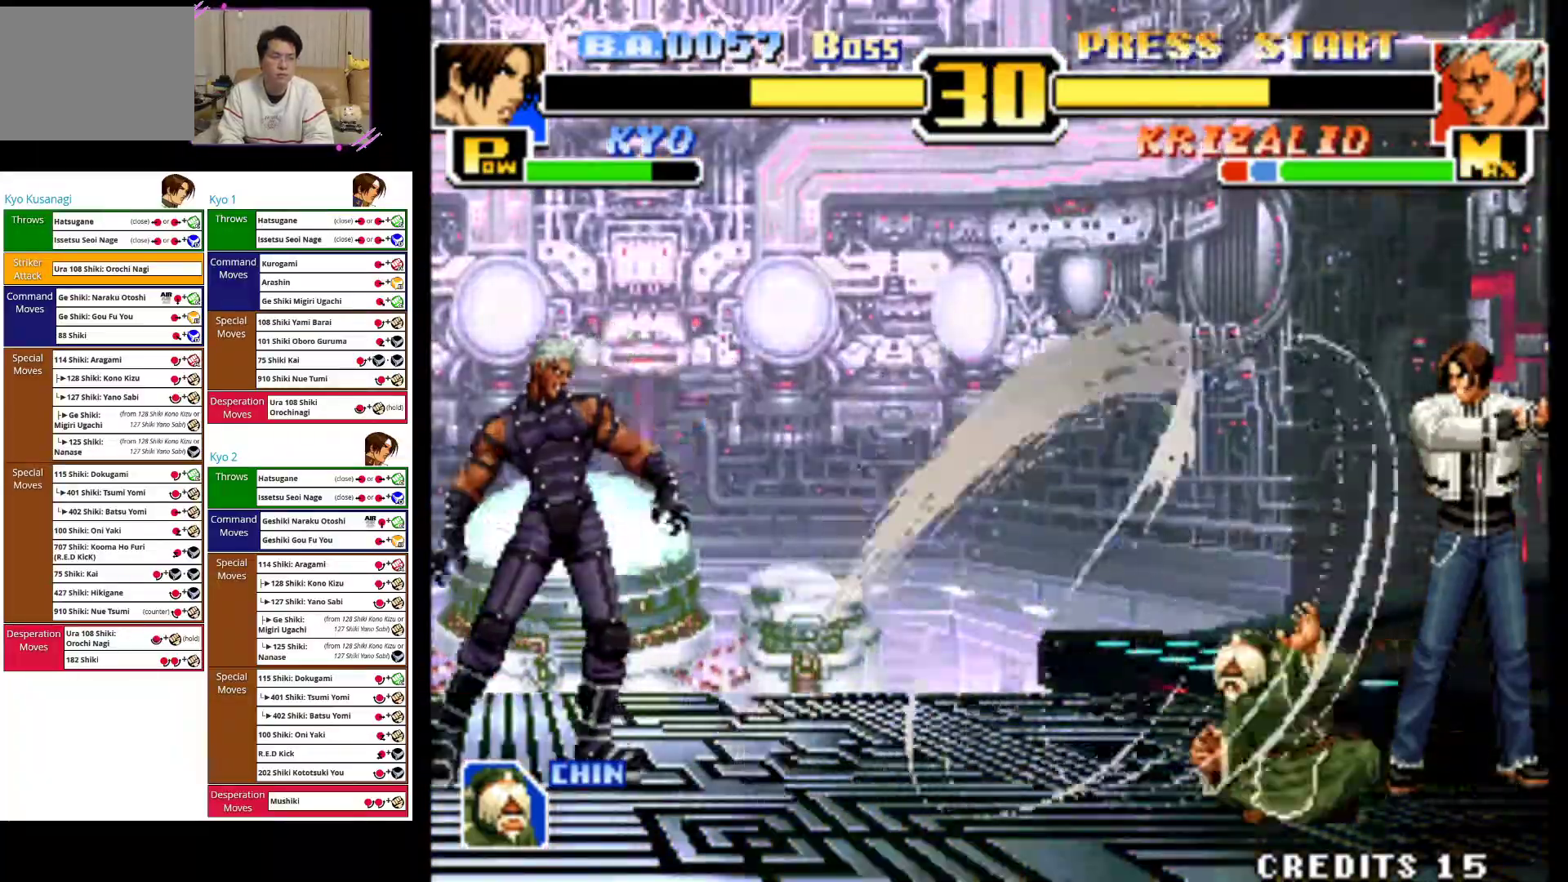
{"dt_ms": 500, "buttons": [], "left_stick": "right", "events": []}
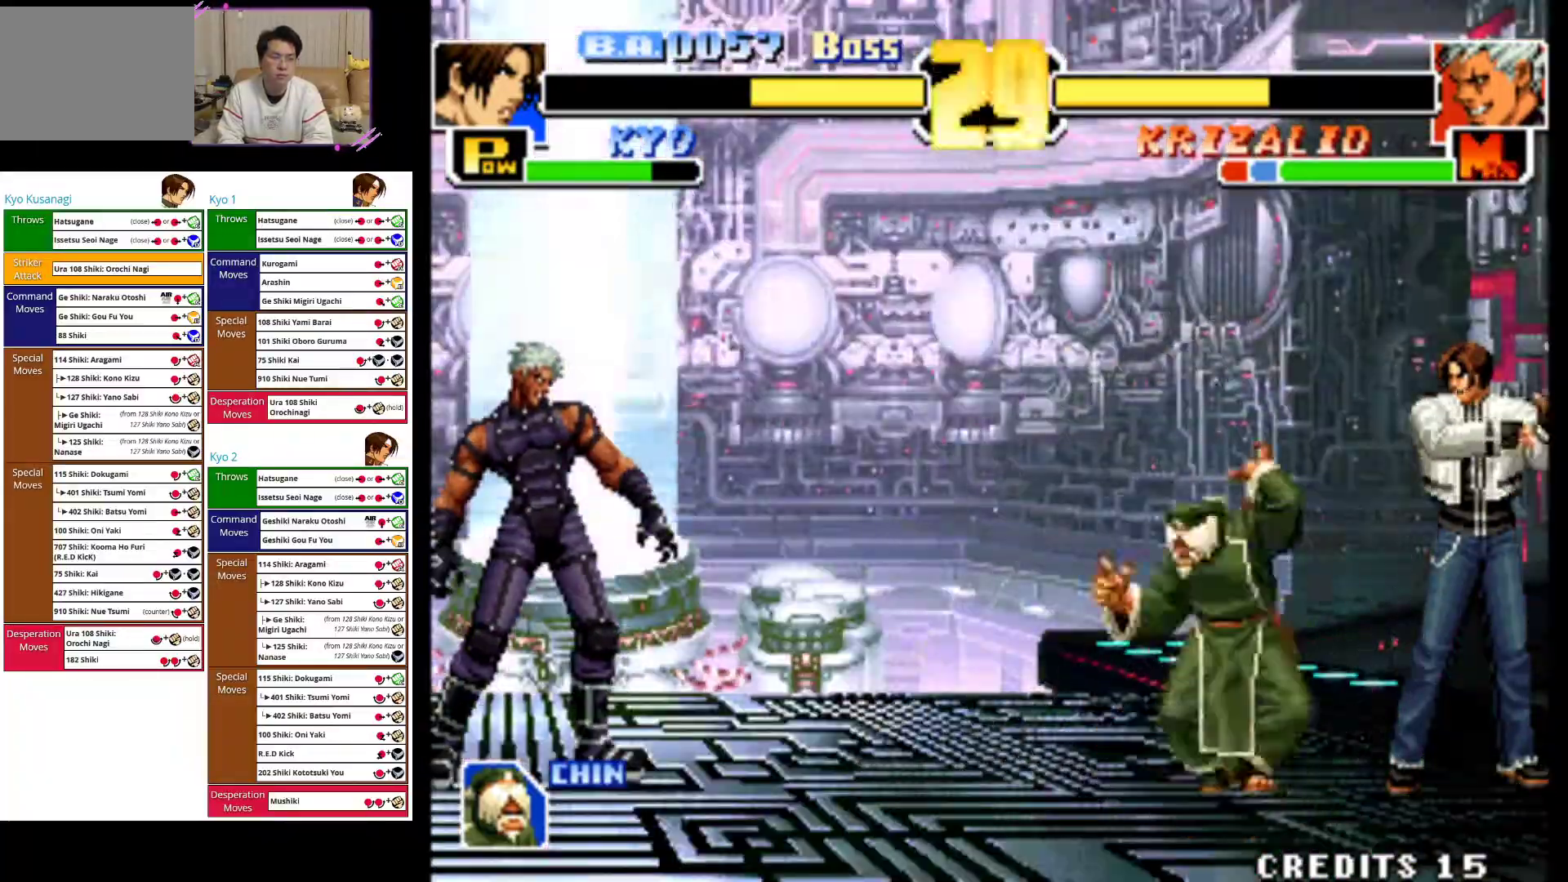
{"dt_ms": 500, "buttons": [], "left_stick": "center", "events": [[233, "left_stick", "center"]]}
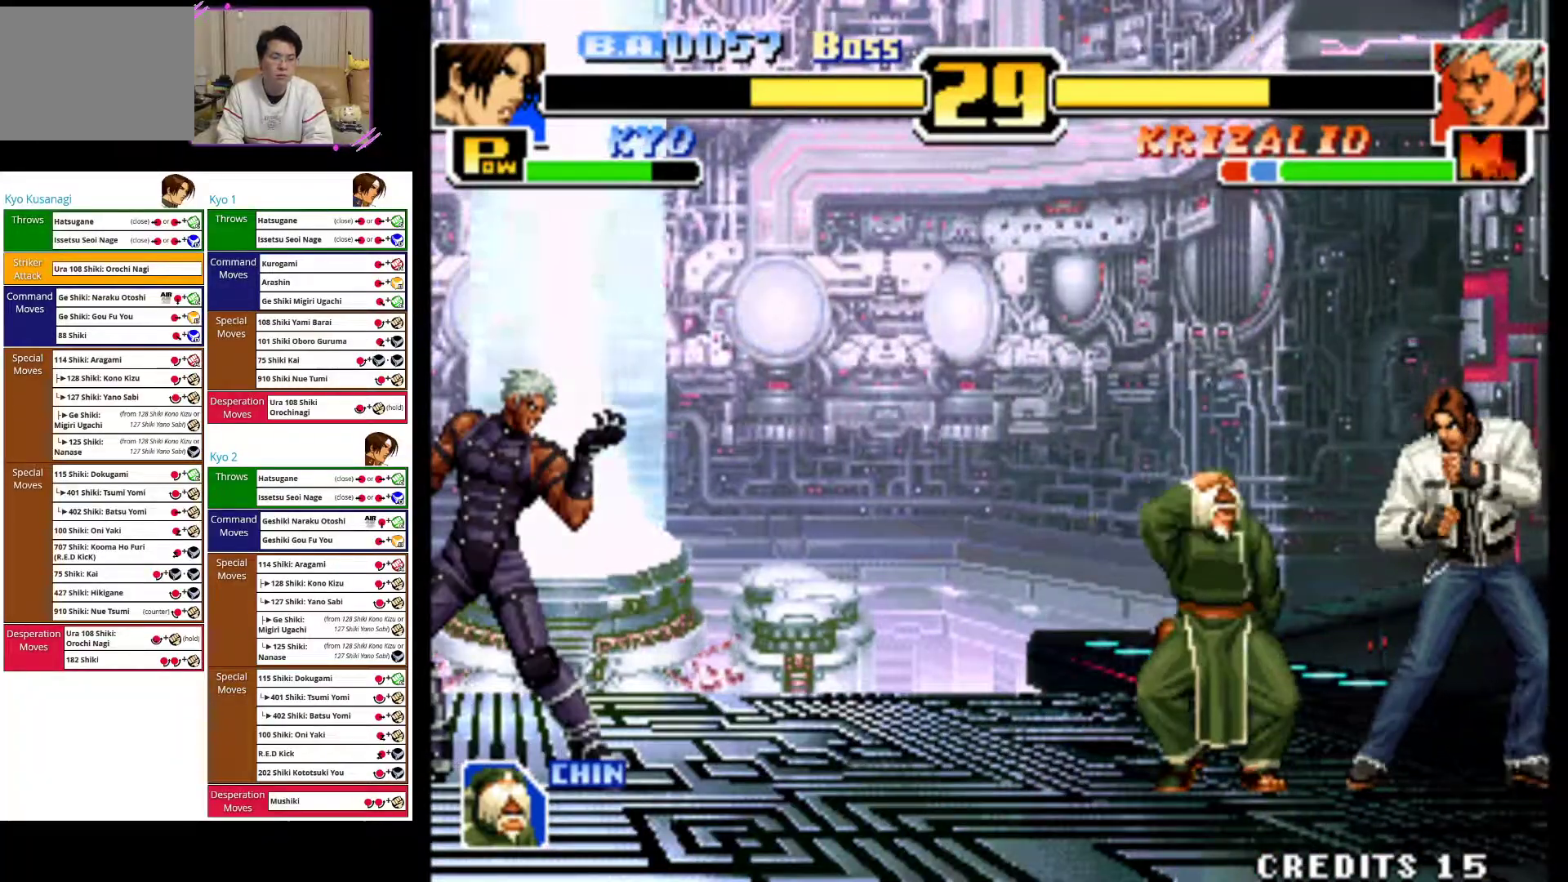
{"dt_ms": 1000, "buttons": ["CIRCLE"], "left_stick": "down-left"}
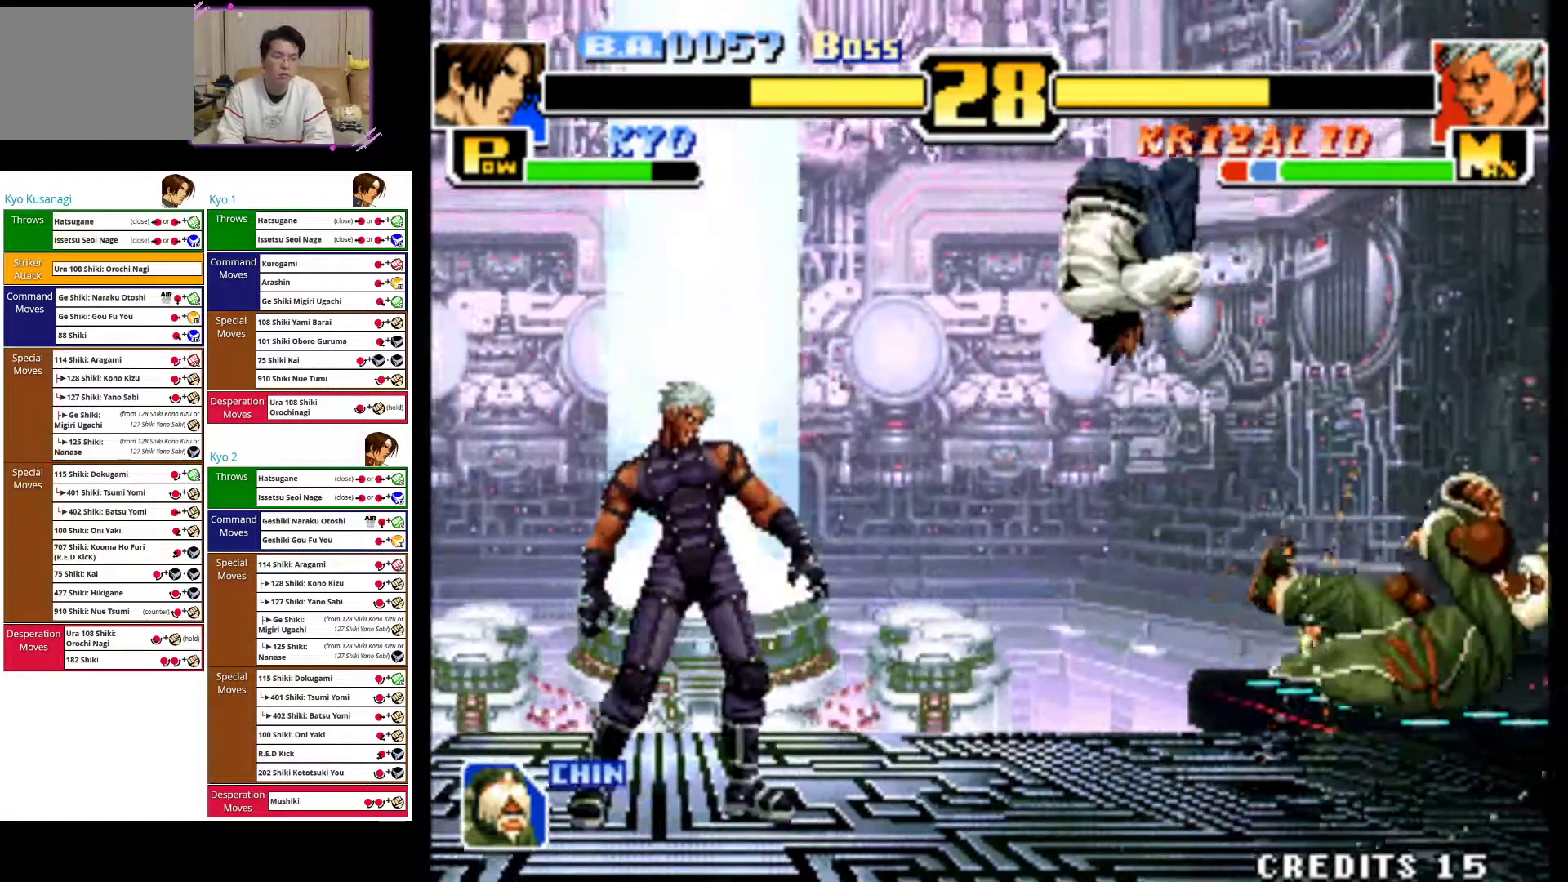
{"dt_ms": 500, "buttons": ["CIRCLE"], "left_stick": "down-left", "events": [[33, "CIRCLE", "up"], [100, "CIRCLE", "down"], [217, "CIRCLE", "up"], [283, "CIRCLE", "down"], [417, "CIRCLE", "up"], [467, "CIRCLE", "down"]]}
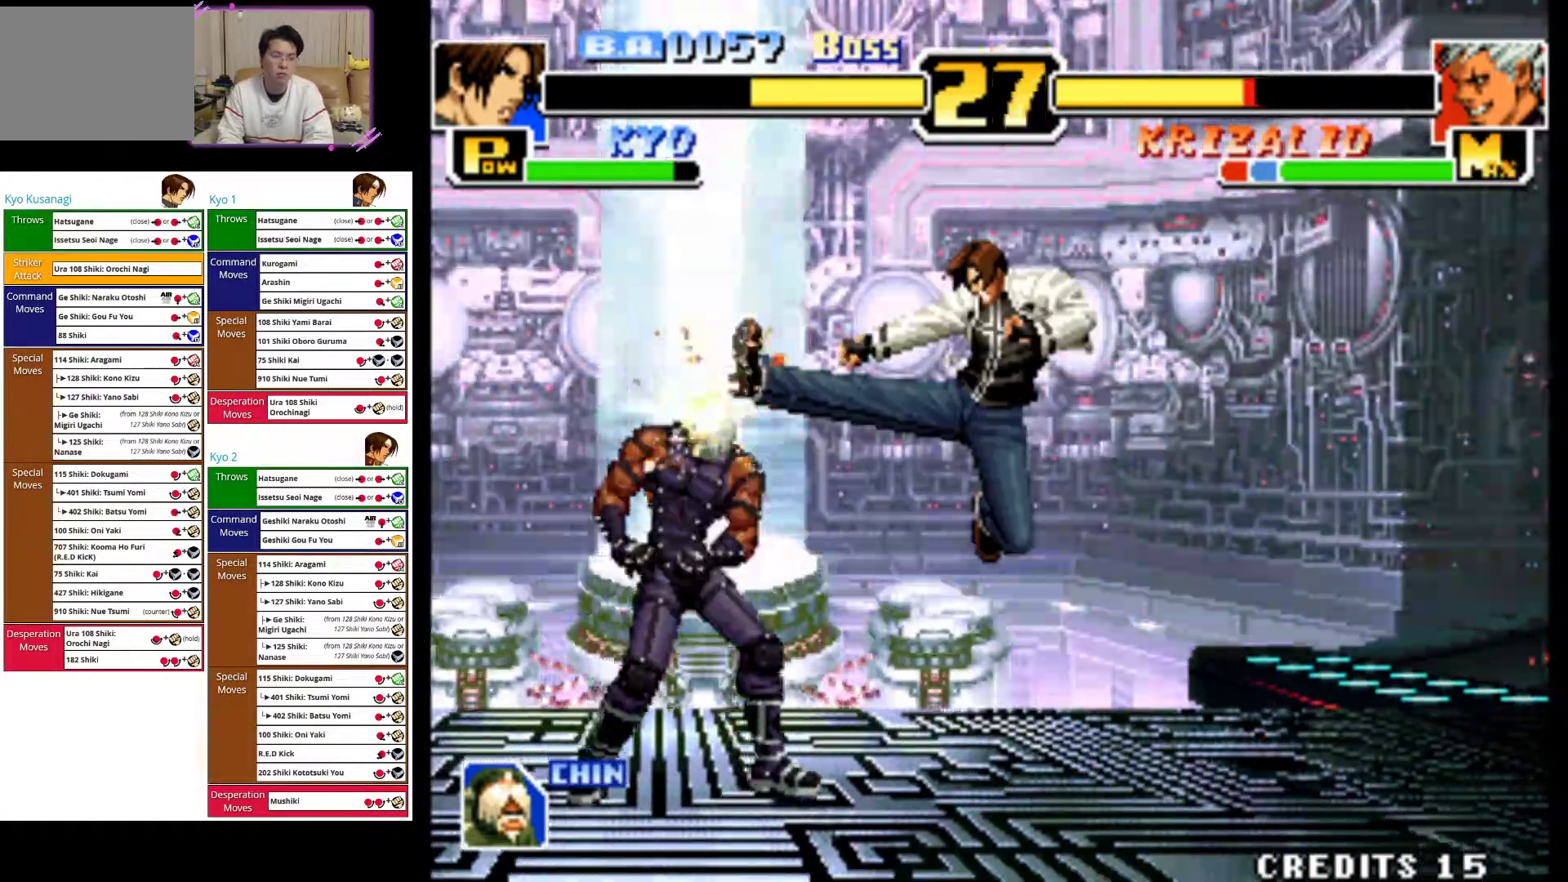
{"dt_ms": 500, "buttons": [], "left_stick": "right", "events": [[83, "CIRCLE", "up"], [150, "CIRCLE", "down"], [267, "CIRCLE", "up"], [283, "left_stick", "down-right"], [433, "left_stick", "right"]]}
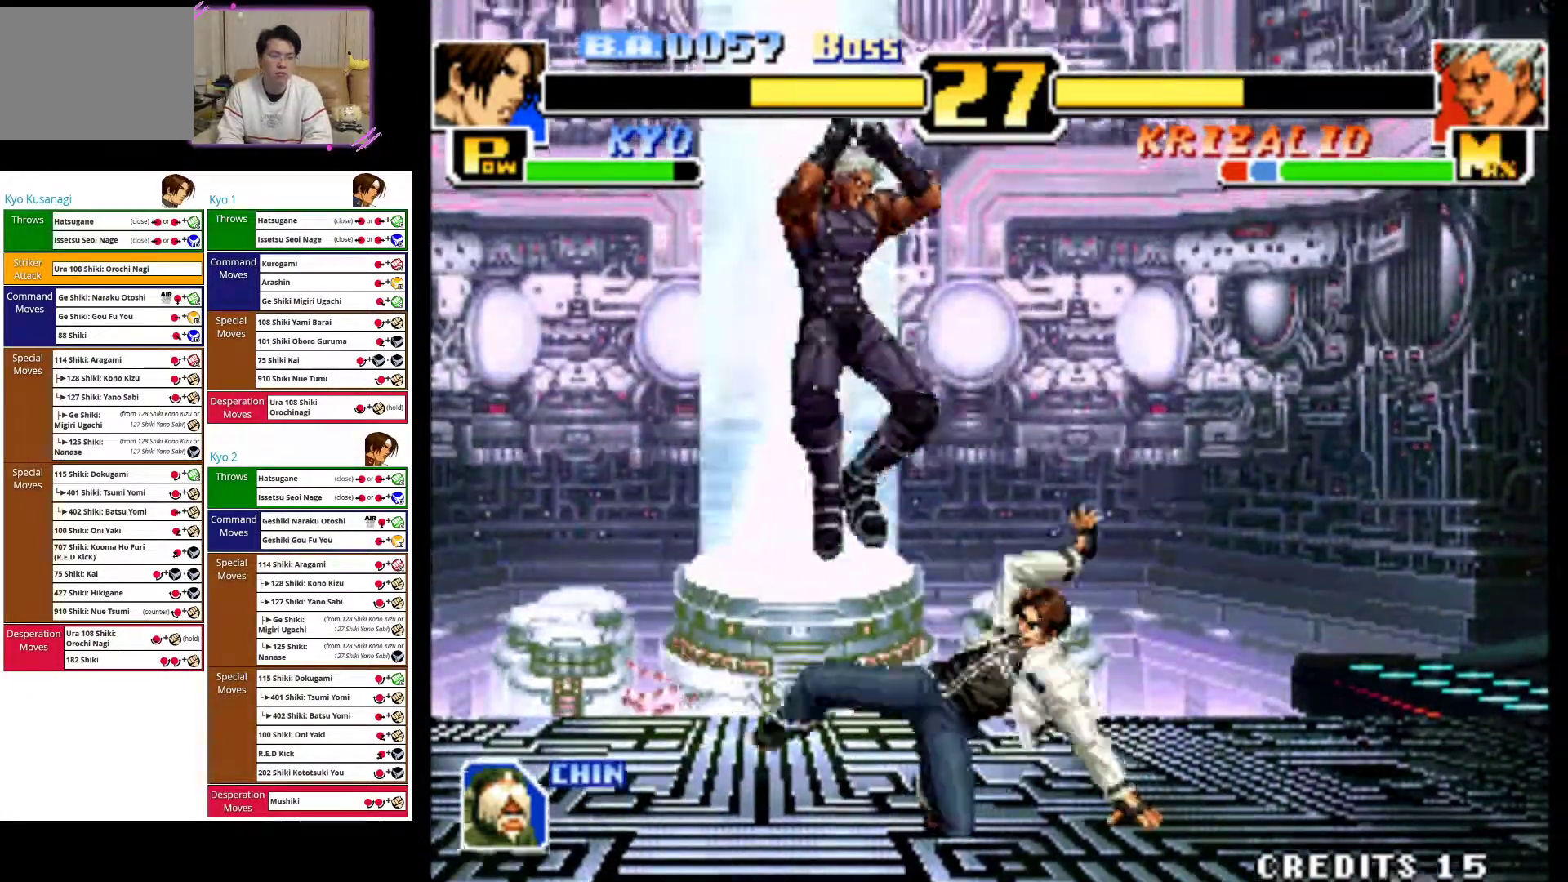
{"dt_ms": 500, "buttons": [], "left_stick": "right", "events": [[67, "left_stick", "up-right"], [167, "left_stick", "right"], [183, "CROSS", "down"], [267, "CROSS", "up"], [333, "CROSS", "down"], [450, "CROSS", "up"]]}
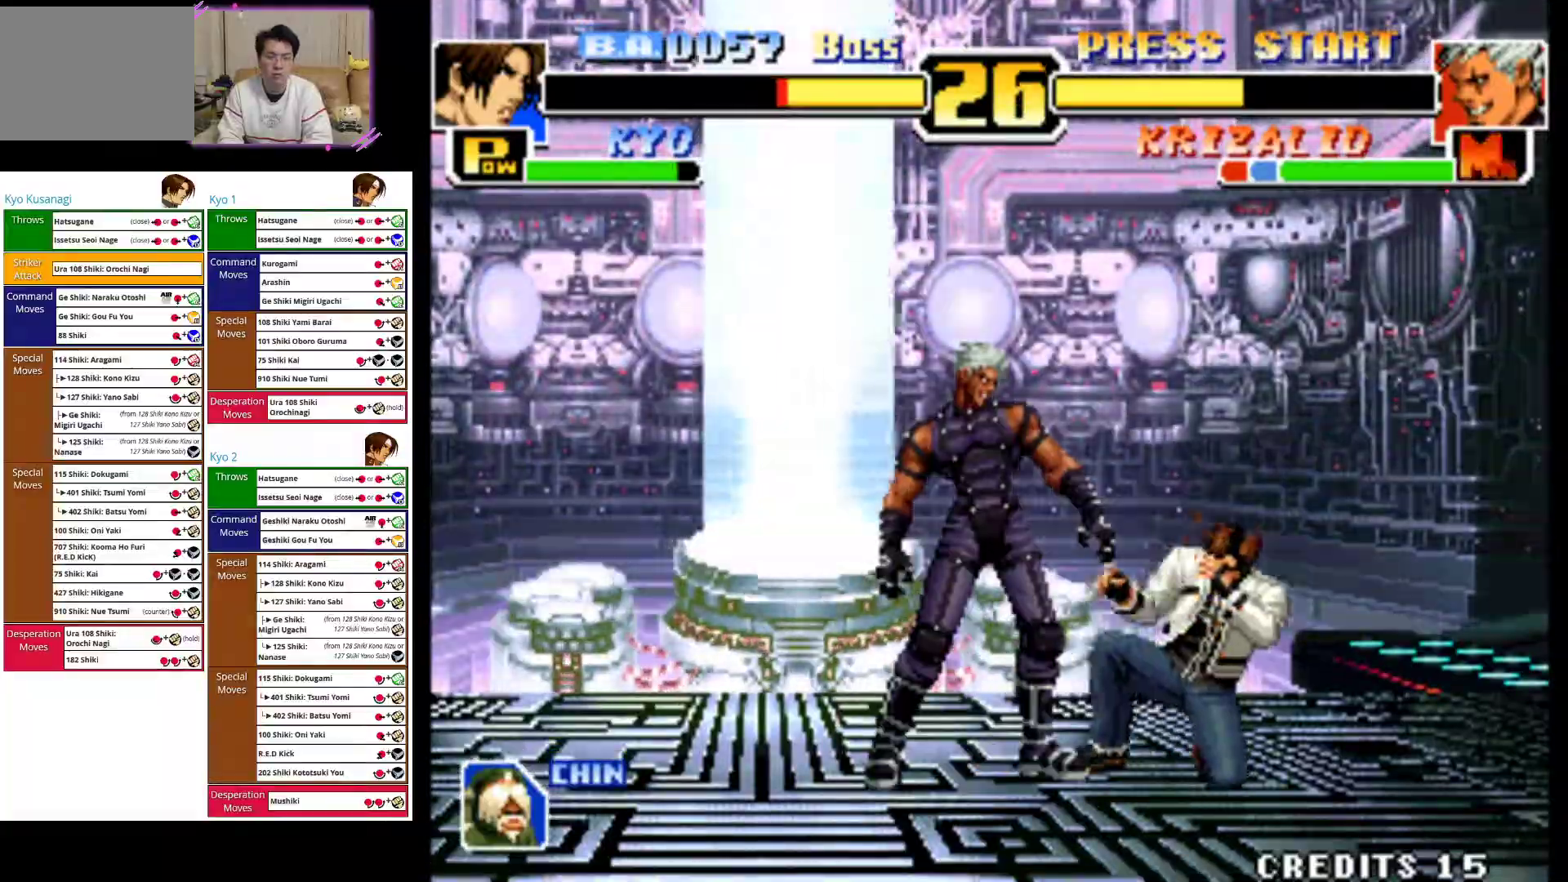
{"dt_ms": 500, "buttons": [], "left_stick": "right", "events": [[17, "CROSS", "down"], [150, "CROSS", "up"], [200, "CROSS", "down"], [333, "CROSS", "up"]]}
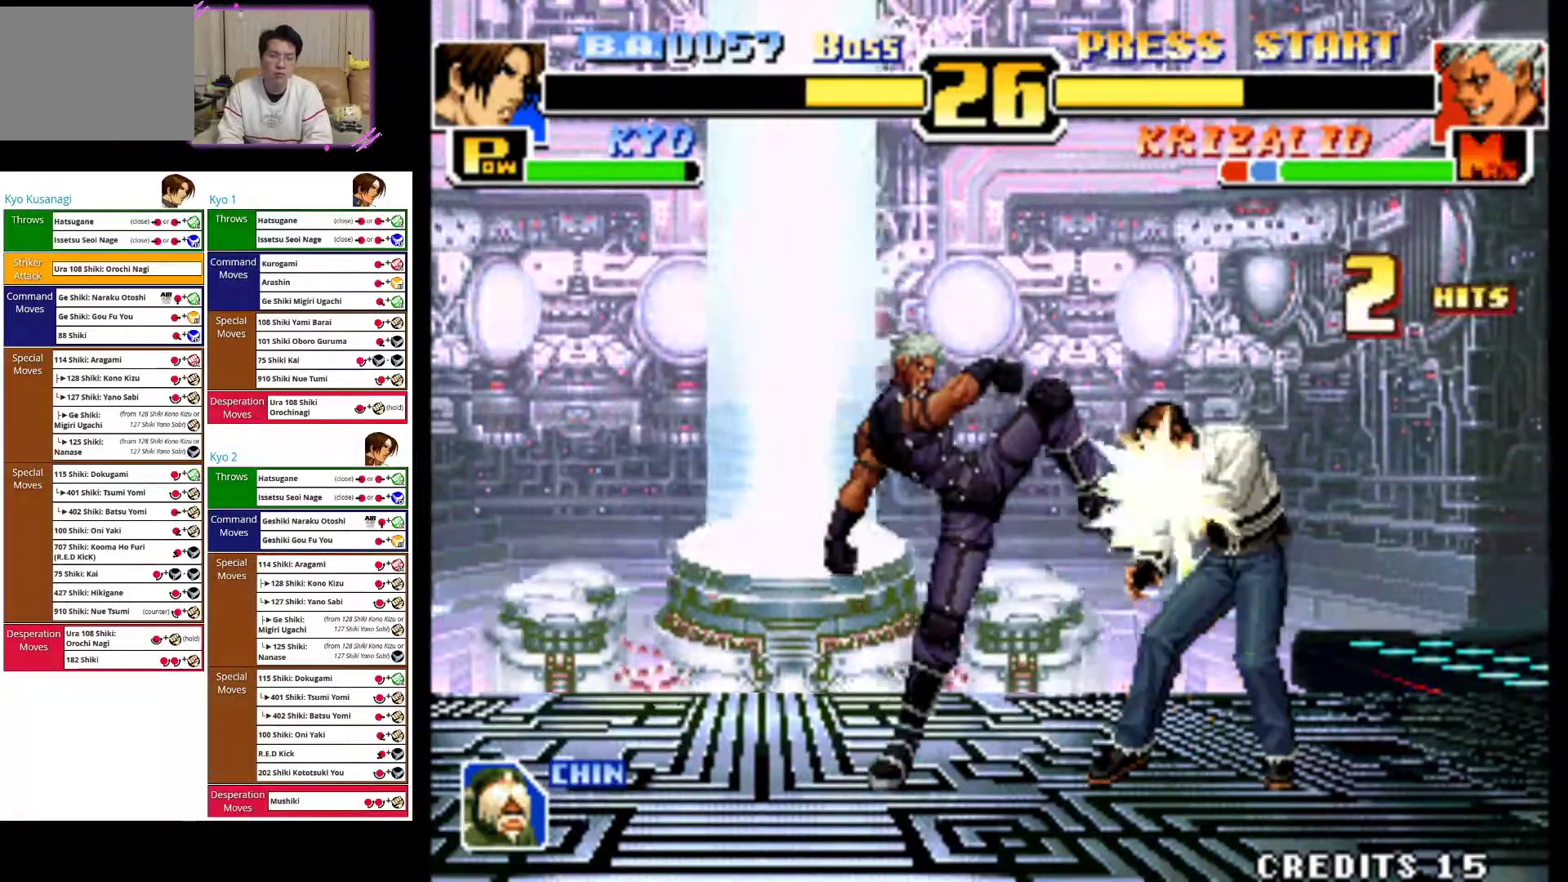
{"dt_ms": 500, "buttons": ["CROSS"], "left_stick": "right", "events": [[483, "CROSS", "down"]]}
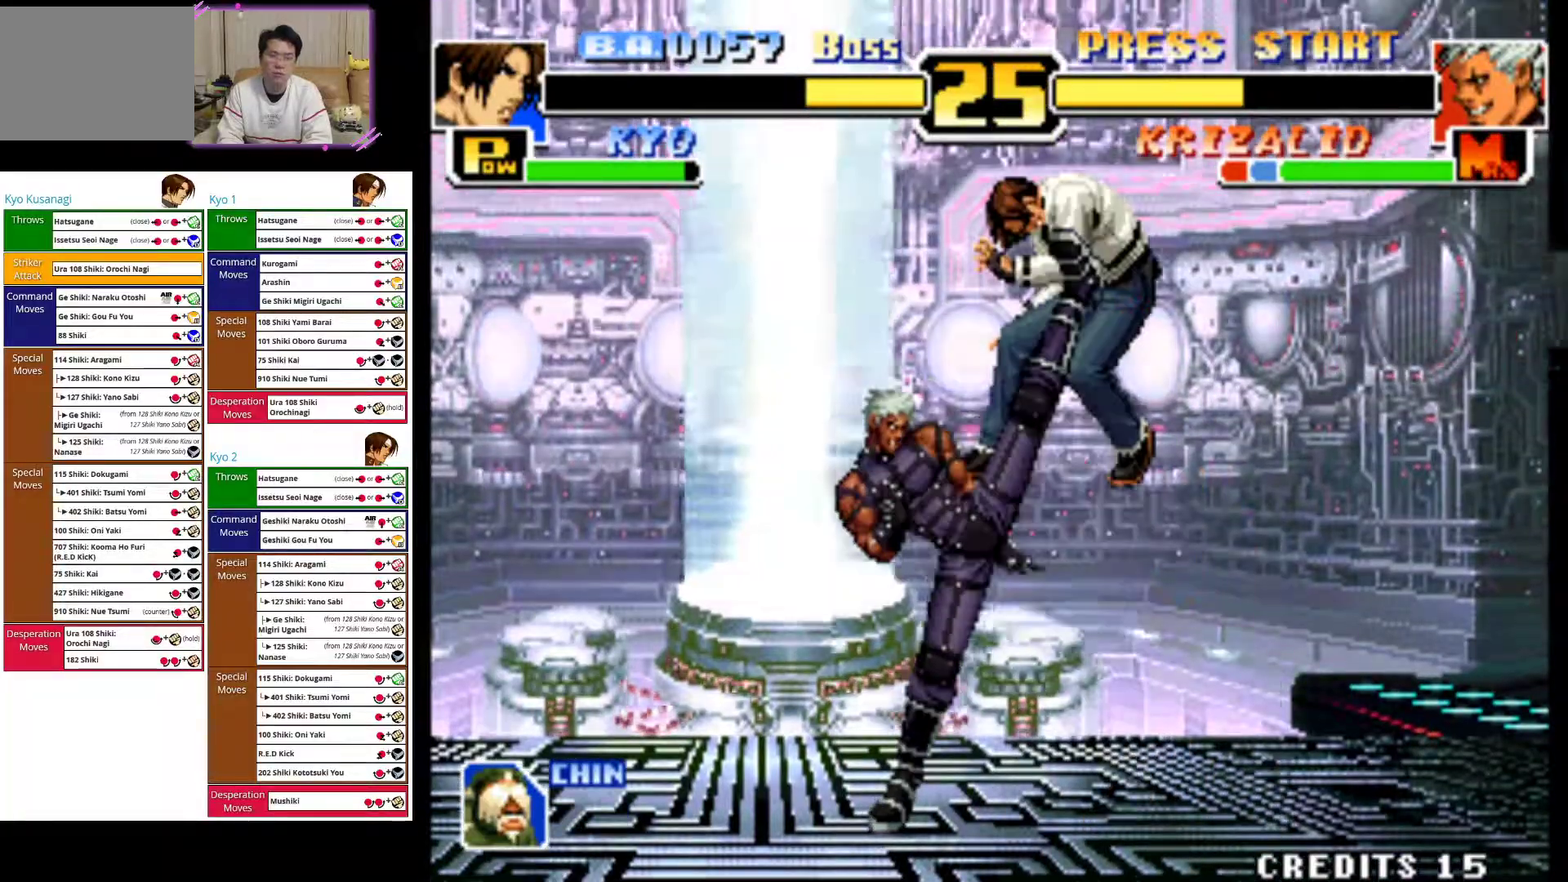
{"dt_ms": 500, "buttons": ["CROSS"], "left_stick": "left", "events": [[150, "CROSS", "up"], [217, "CROSS", "down"], [367, "CROSS", "up"], [383, "left_stick", "down"], [467, "left_stick", "left"], [483, "CROSS", "down"]]}
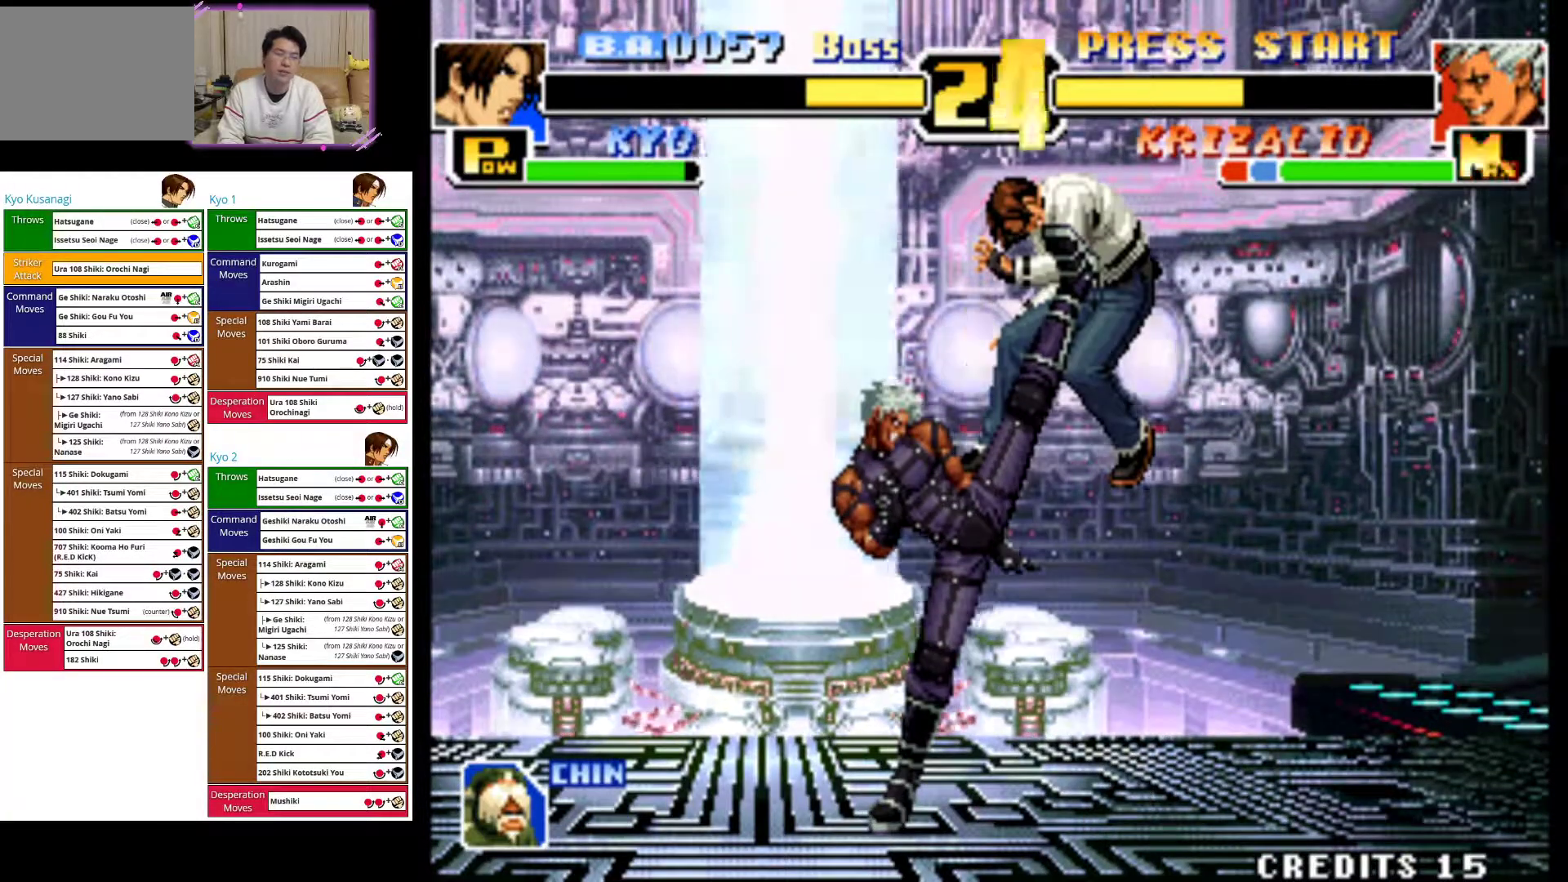
{"dt_ms": 500, "buttons": ["SQUARE"], "left_stick": "left", "events": [[183, "CROSS", "up"], [217, "SQUARE", "down"], [383, "SQUARE", "up"], [467, "SQUARE", "down"]]}
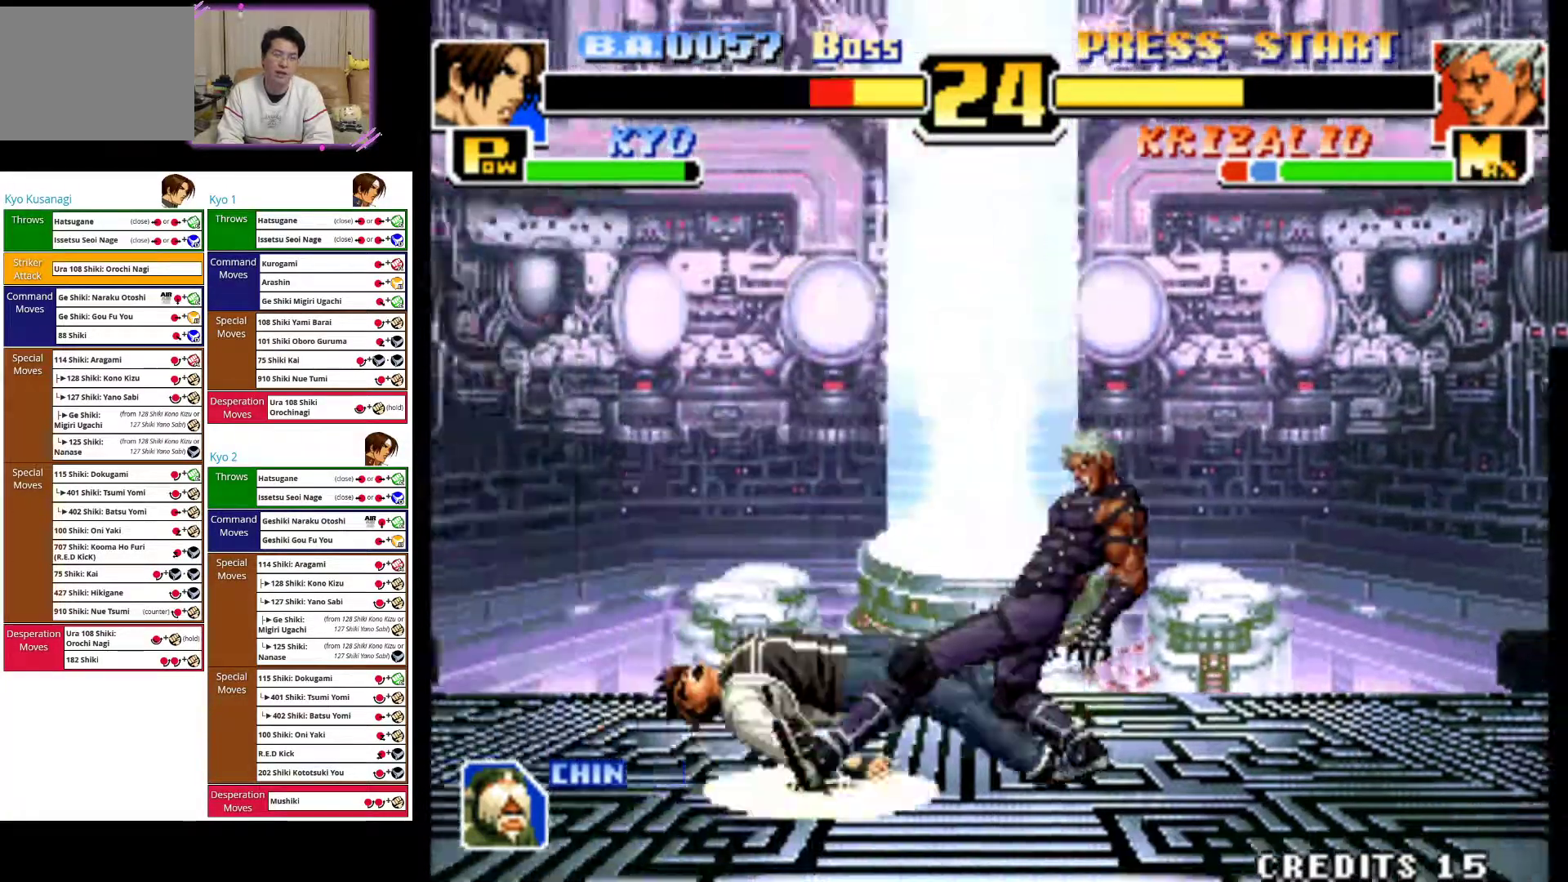
{"dt_ms": 500, "buttons": ["CROSS"], "left_stick": "left", "events": [[150, "SQUARE", "up"], [217, "SQUARE", "down"], [383, "SQUARE", "up"], [467, "CROSS", "down"]]}
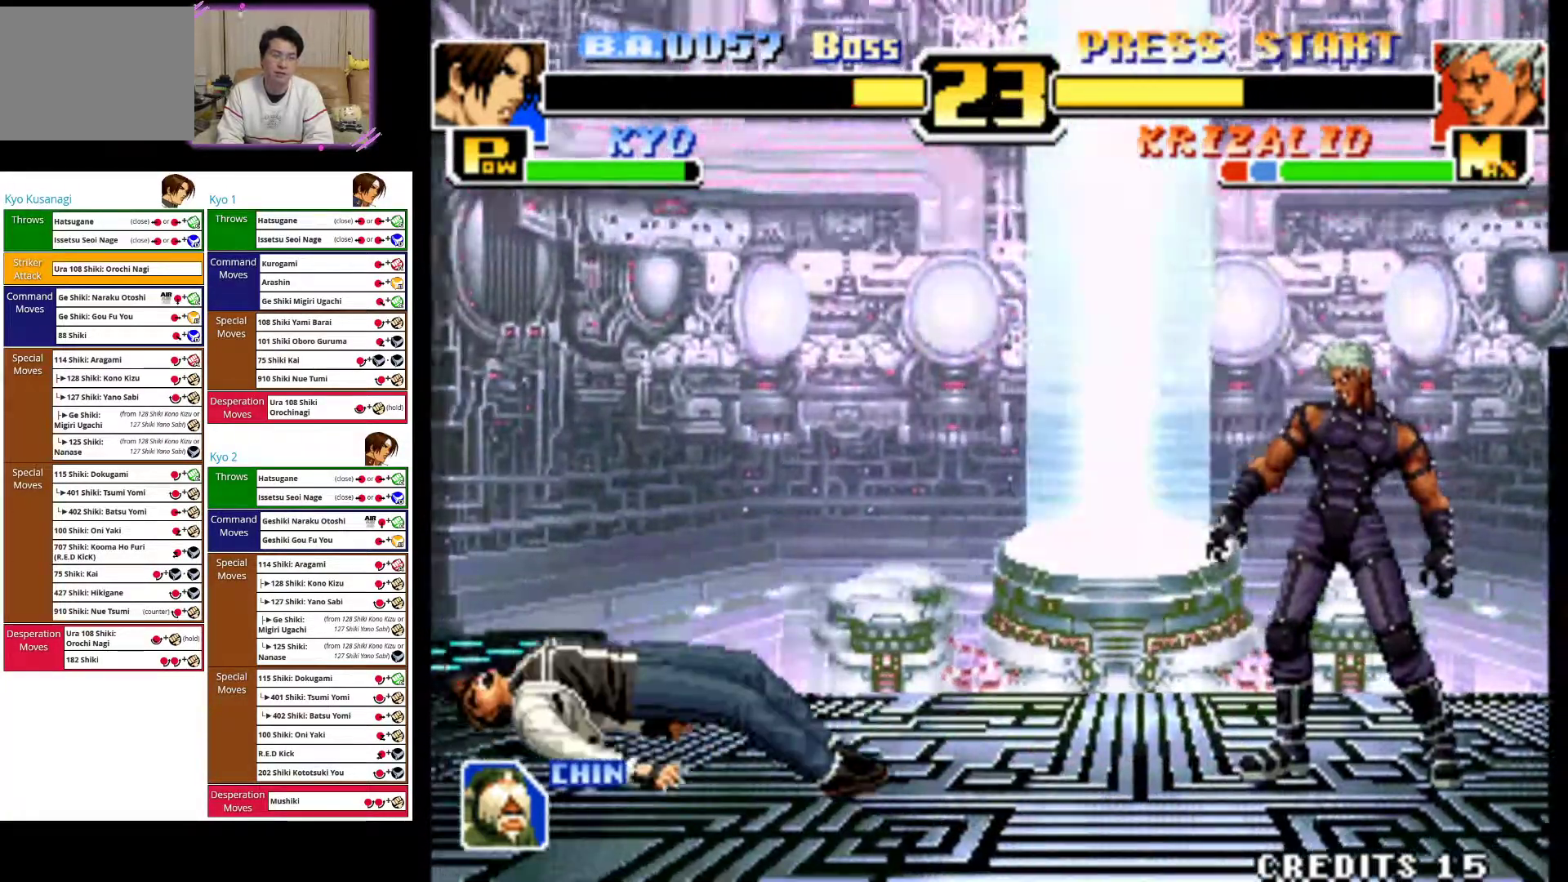
{"dt_ms": 500, "buttons": [], "left_stick": "left", "events": [[150, "CROSS", "up"], [233, "SQUARE", "down"], [500, "SQUARE", "up"]]}
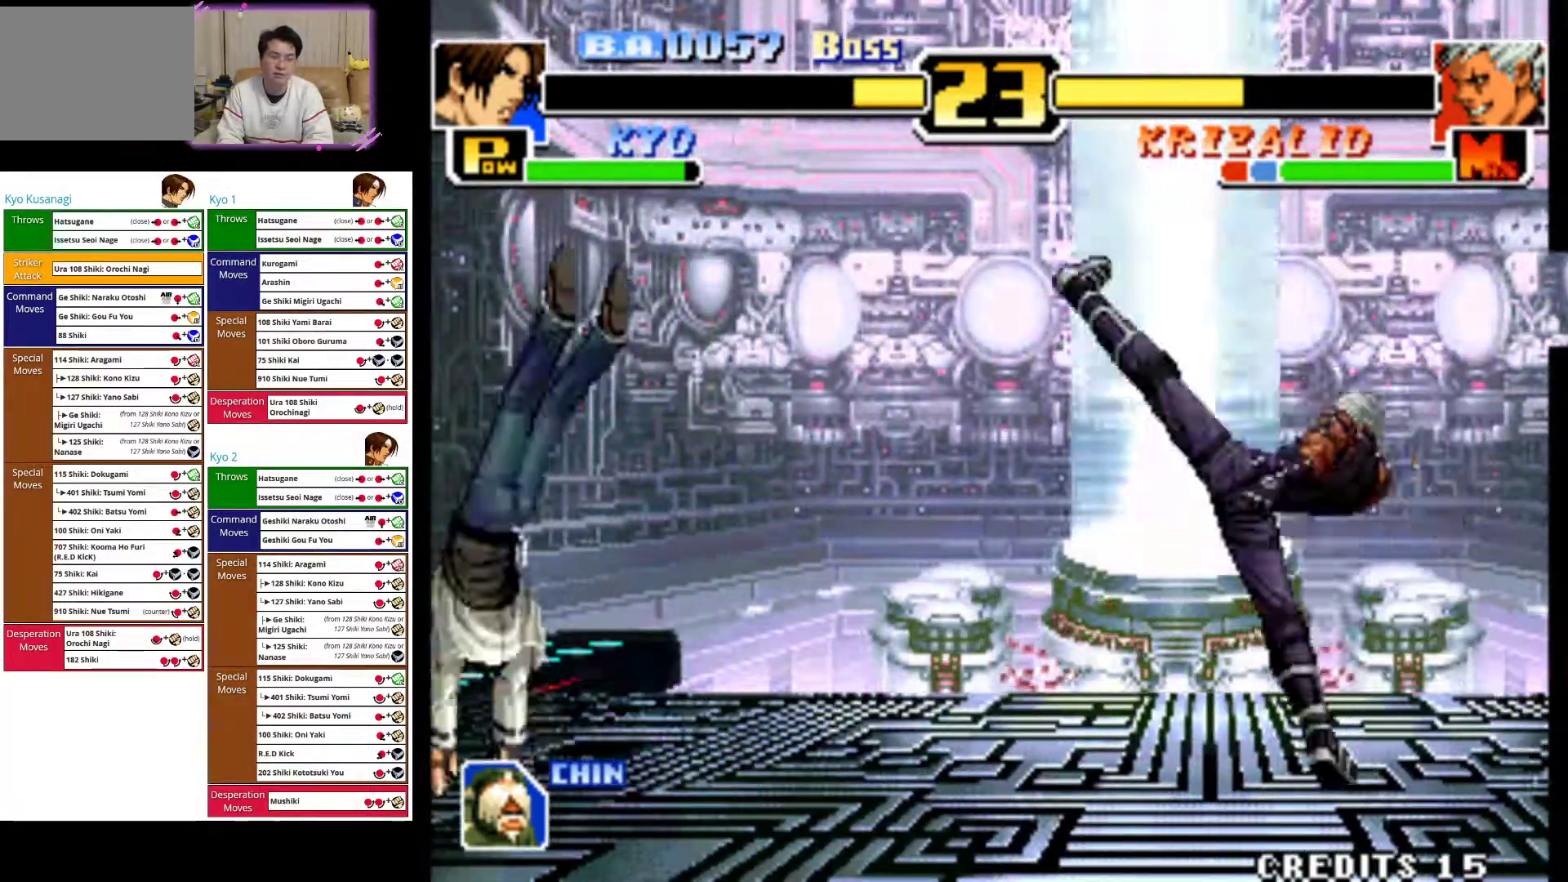
{"dt_ms": 500, "buttons": [], "left_stick": "left", "events": []}
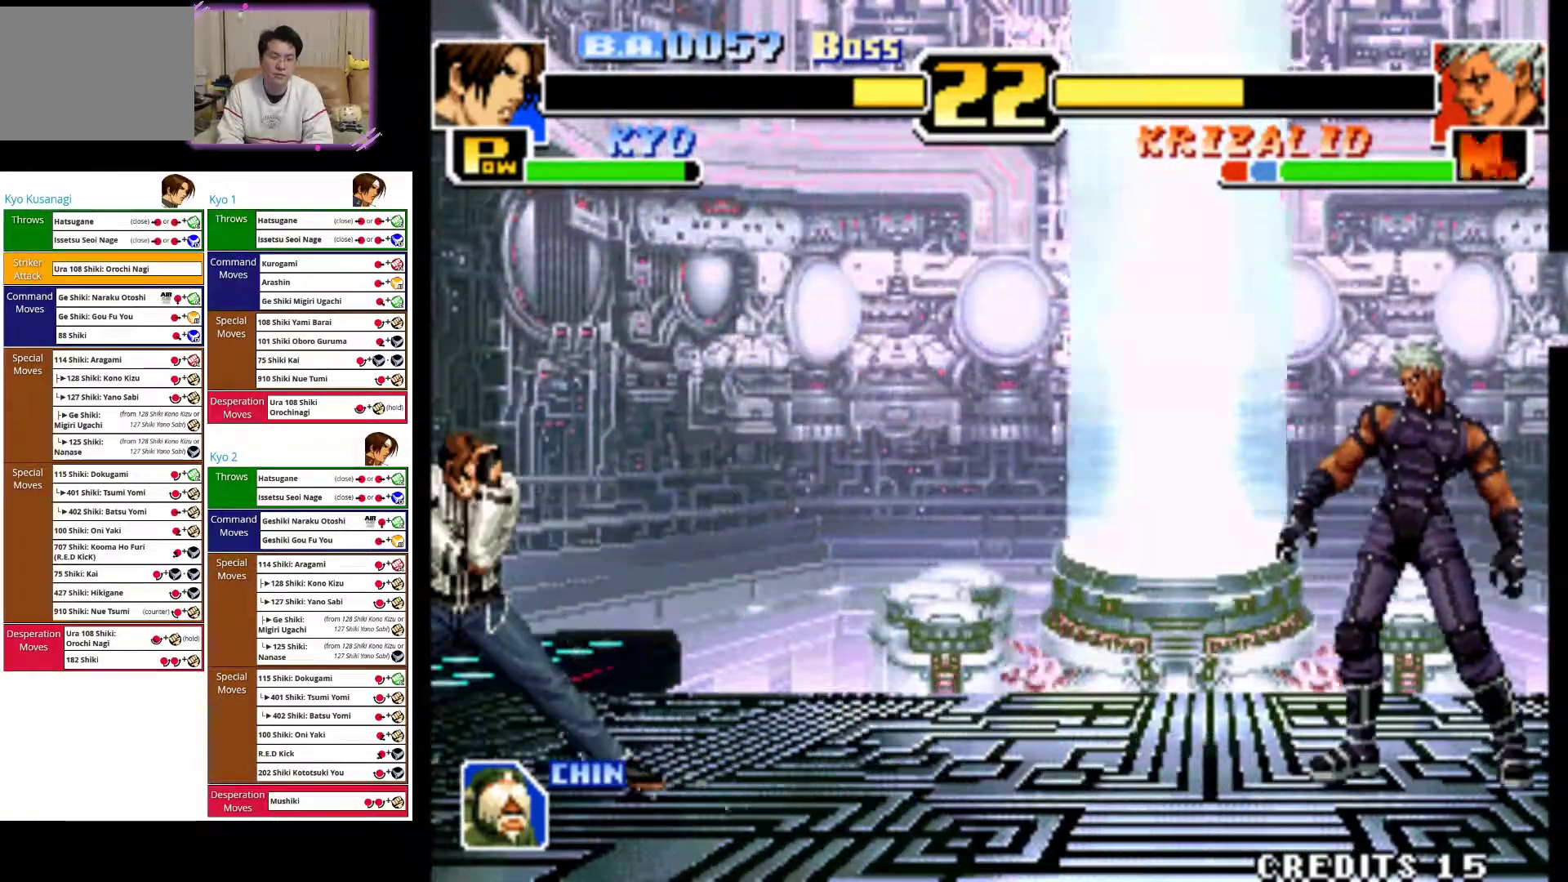
{"dt_ms": 500, "buttons": [], "left_stick": "right", "events": [[200, "left_stick", "center"], [350, "left_stick", "right"], [400, "left_stick", "center"], [500, "left_stick", "right"]]}
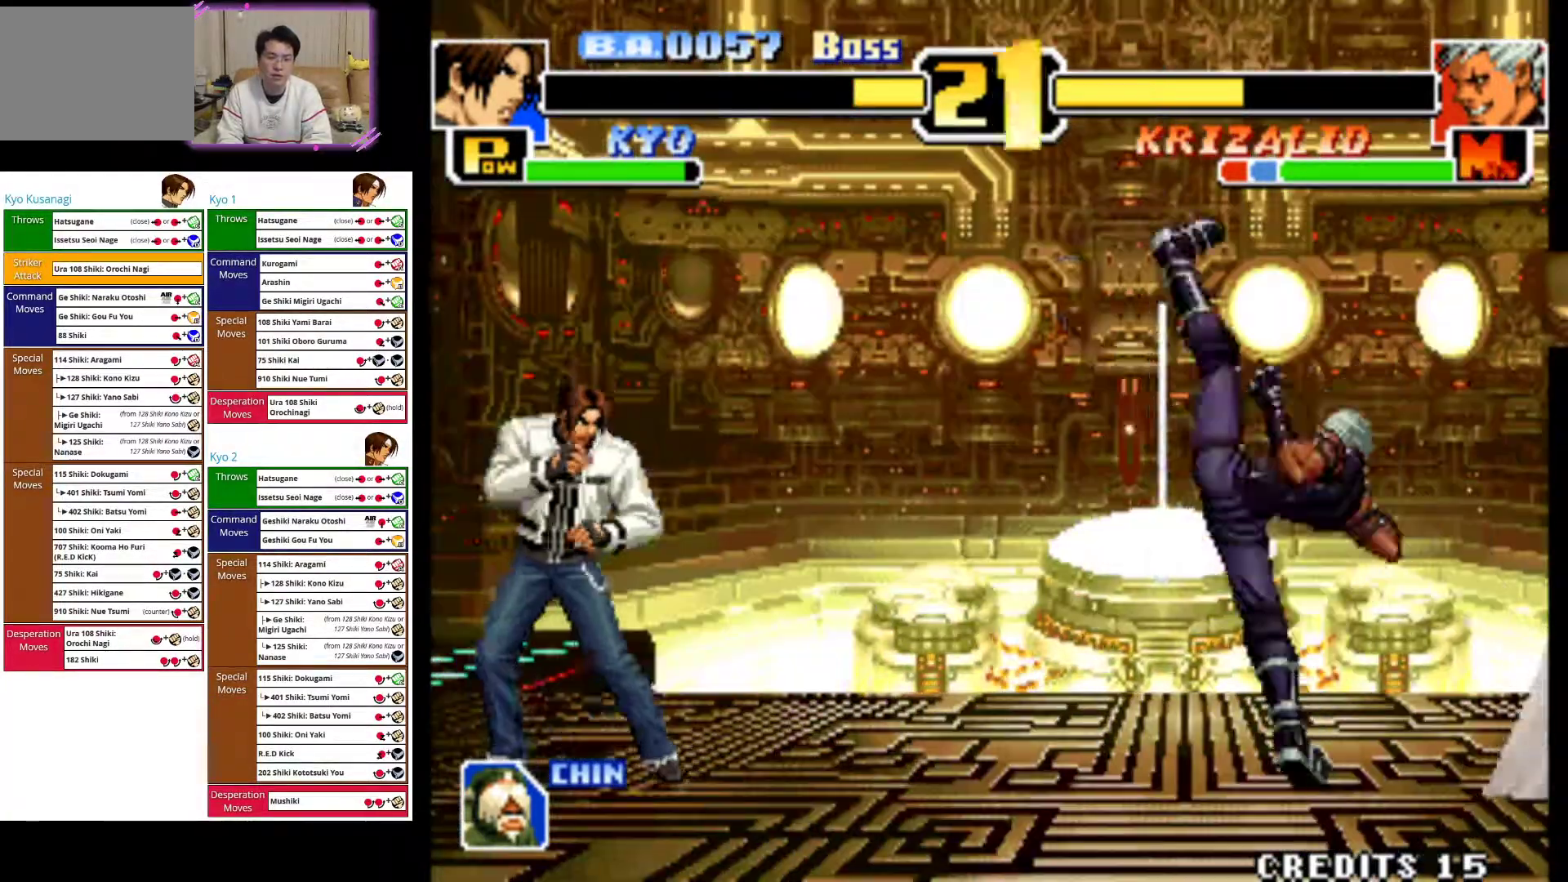
{"dt_ms": 500, "buttons": [], "left_stick": "center", "events": [[100, "left_stick", "up-right"], [383, "left_stick", "center"]]}
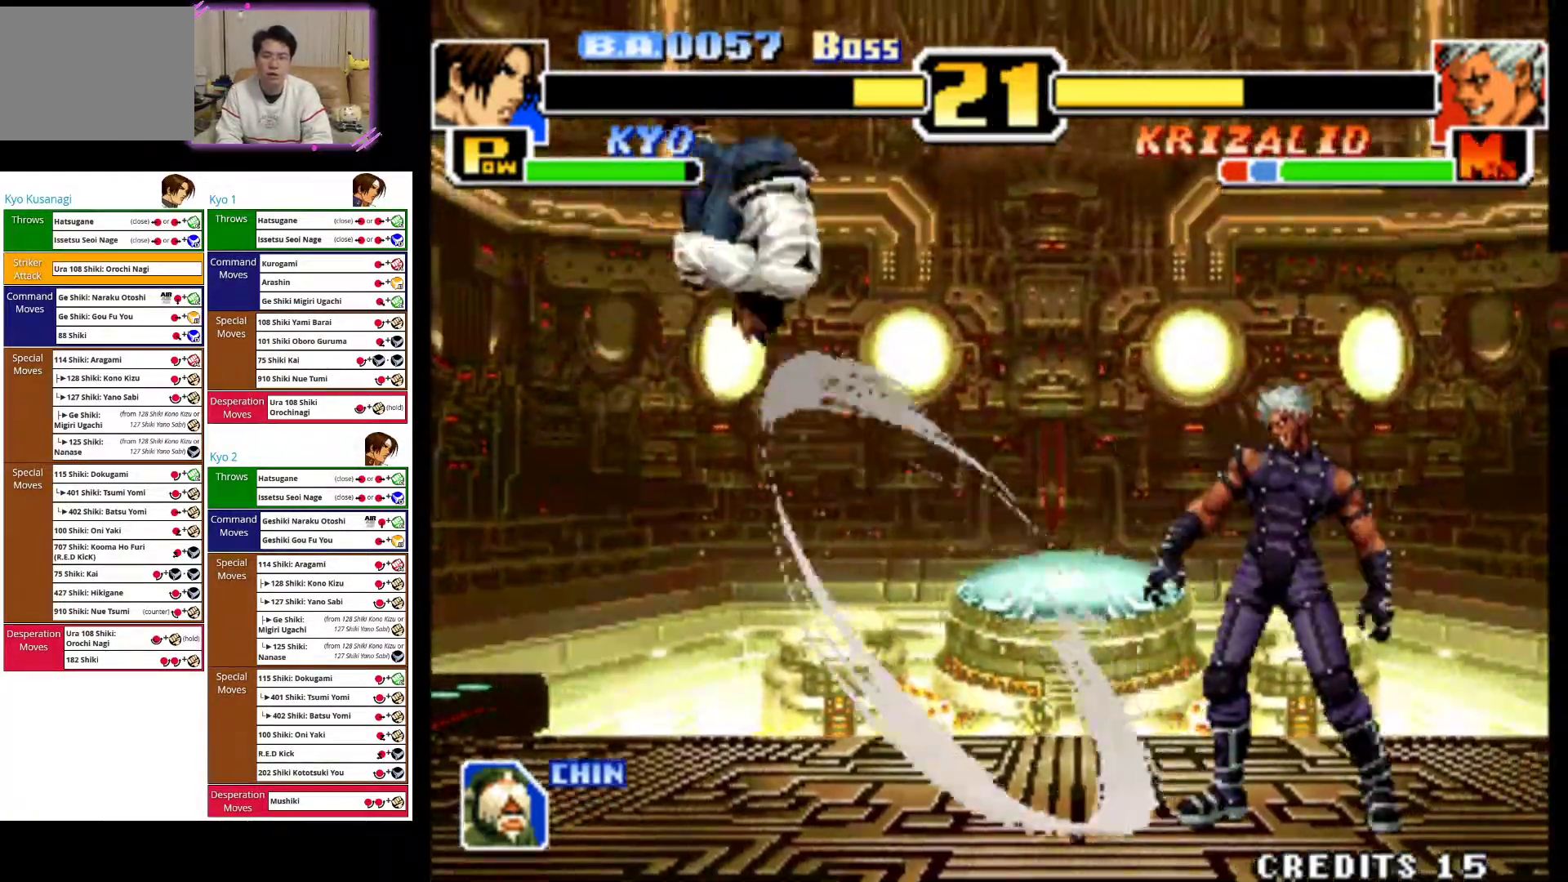
{"dt_ms": 500, "buttons": ["CIRCLE"], "left_stick": "down-left", "events": [[17, "left_stick", "left"], [33, "CIRCLE", "down"], [83, "R2", "down"], [117, "left_stick", "down-left"], [167, "R2", "up"], [233, "CIRCLE", "up"], [283, "CIRCLE", "down"], [417, "CIRCLE", "up"], [467, "CIRCLE", "down"]]}
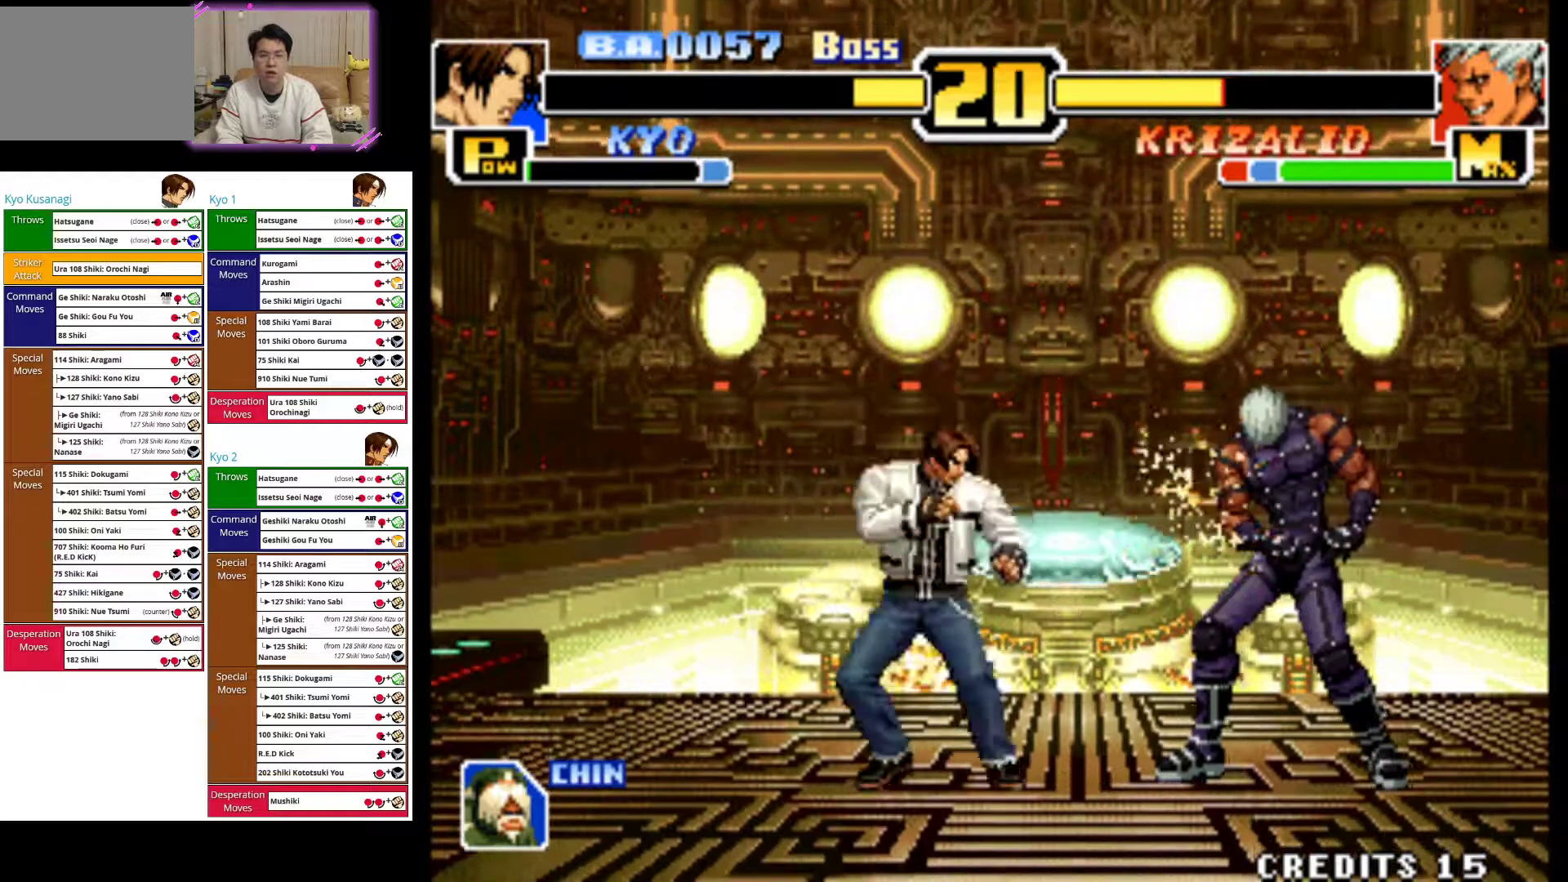
{"dt_ms": 1000, "buttons": ["CROSS"], "left_stick": "up-left"}
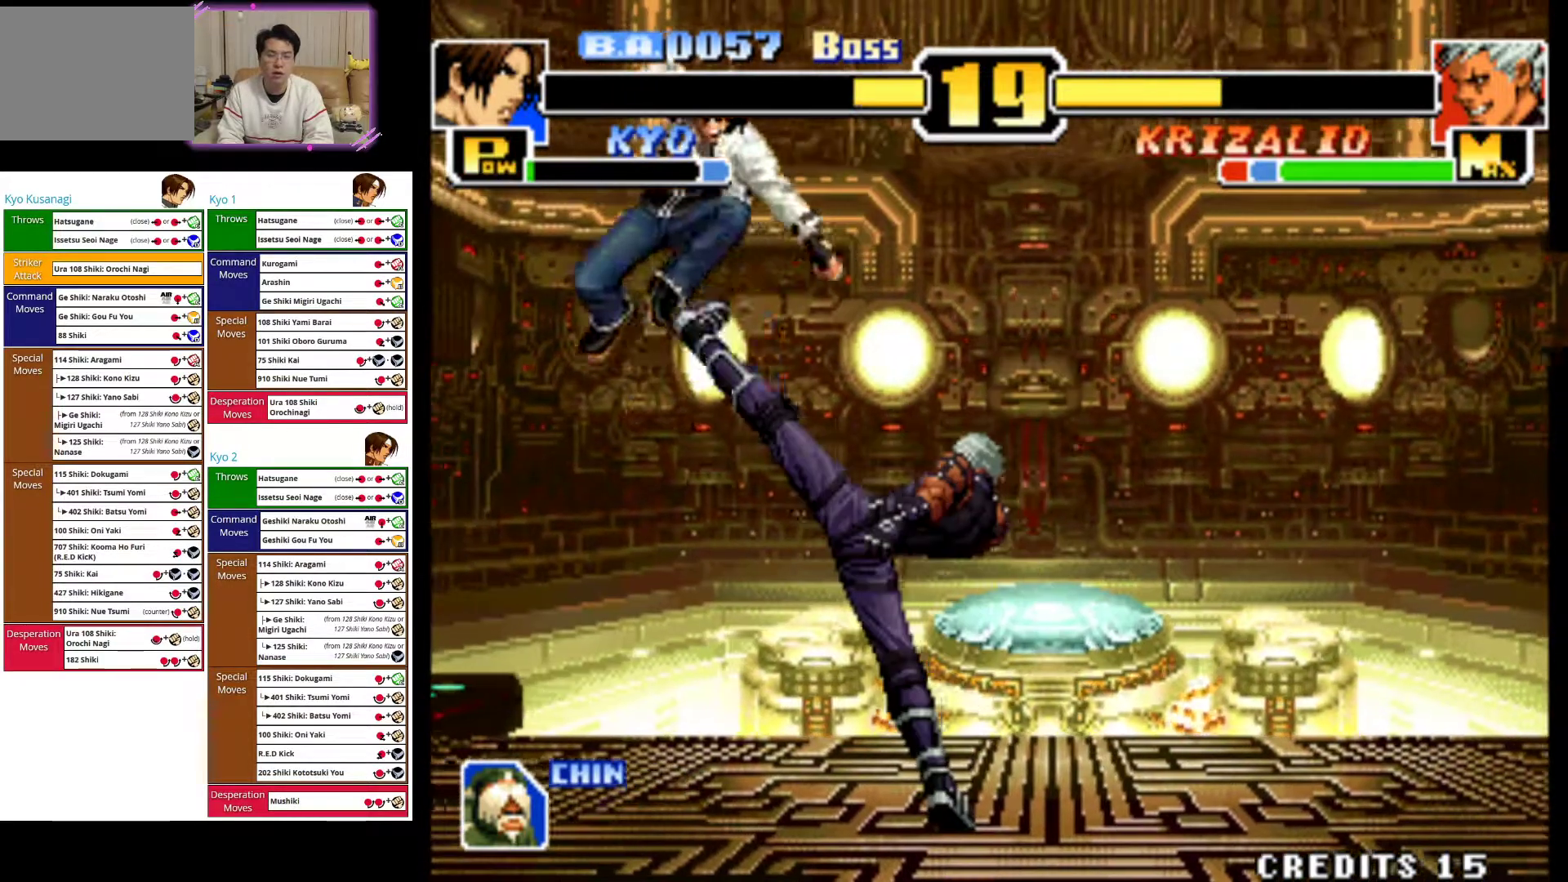
{"dt_ms": 1000, "buttons": [], "left_stick": "left"}
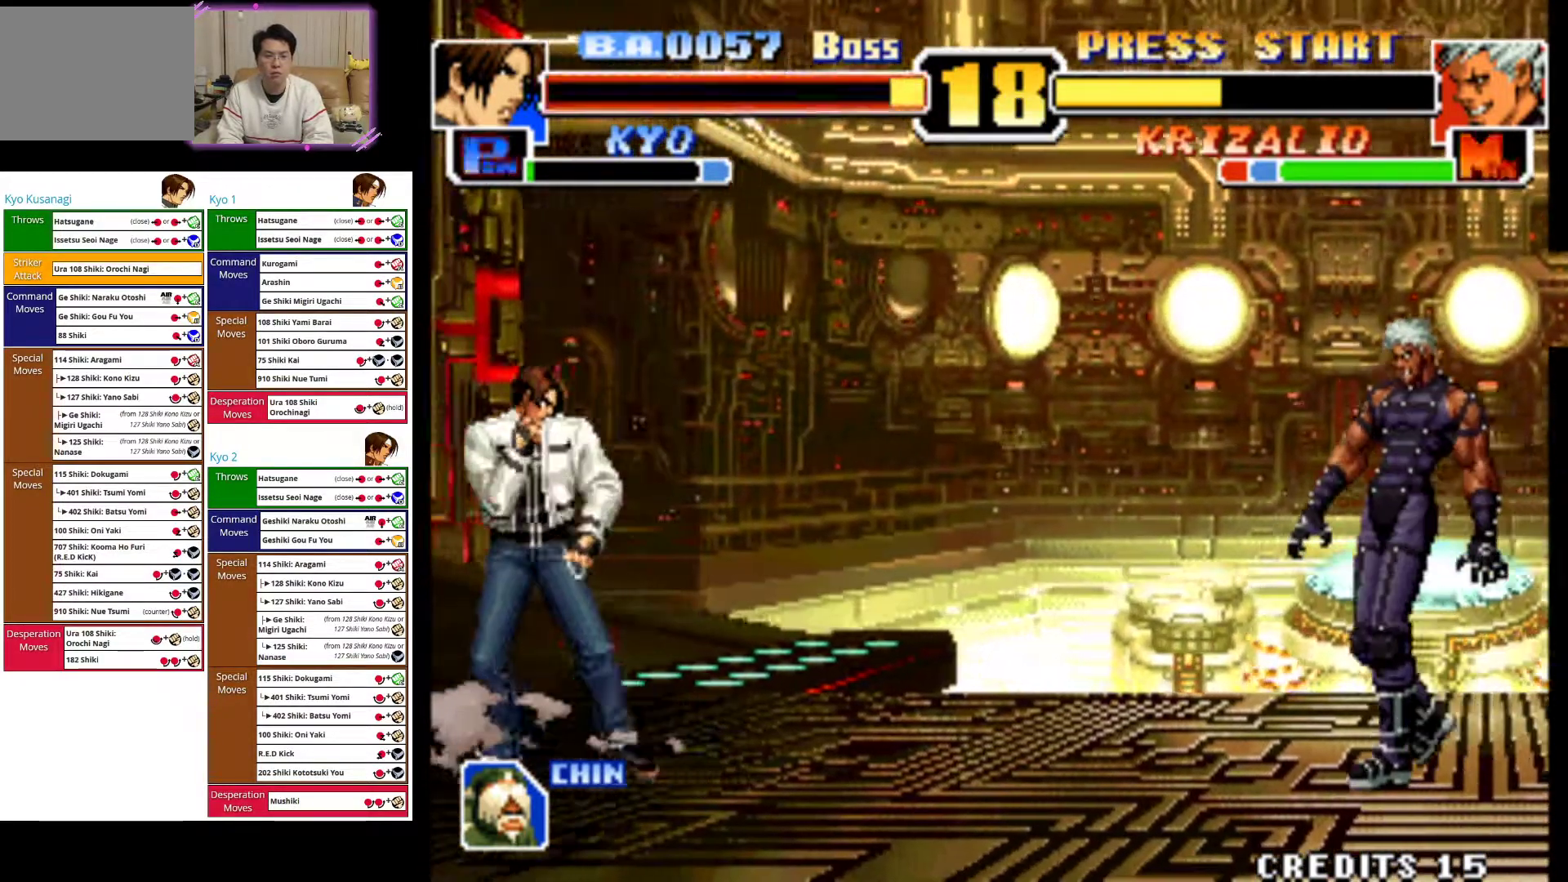
{"dt_ms": 500, "buttons": [], "left_stick": "right", "events": [[233, "left_stick", "center"], [367, "left_stick", "right"], [417, "left_stick", "center"], [500, "left_stick", "right"]]}
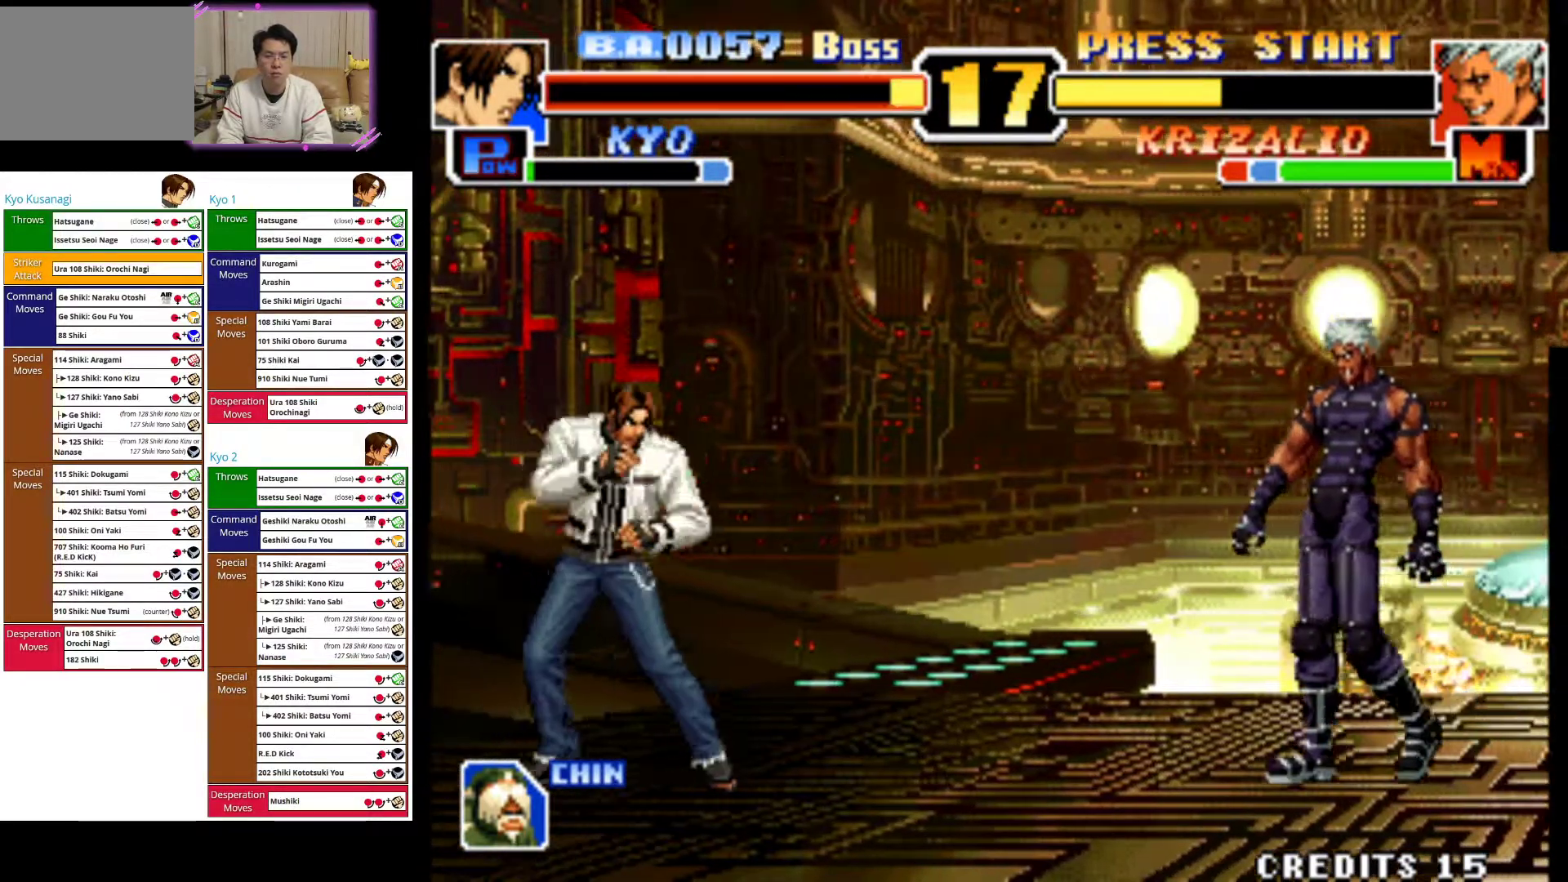
{"dt_ms": 500, "buttons": ["CROSS"], "left_stick": "down-left", "events": [[33, "left_stick", "up-right"], [217, "left_stick", "center"], [367, "left_stick", "down-left"], [383, "CROSS", "down"]]}
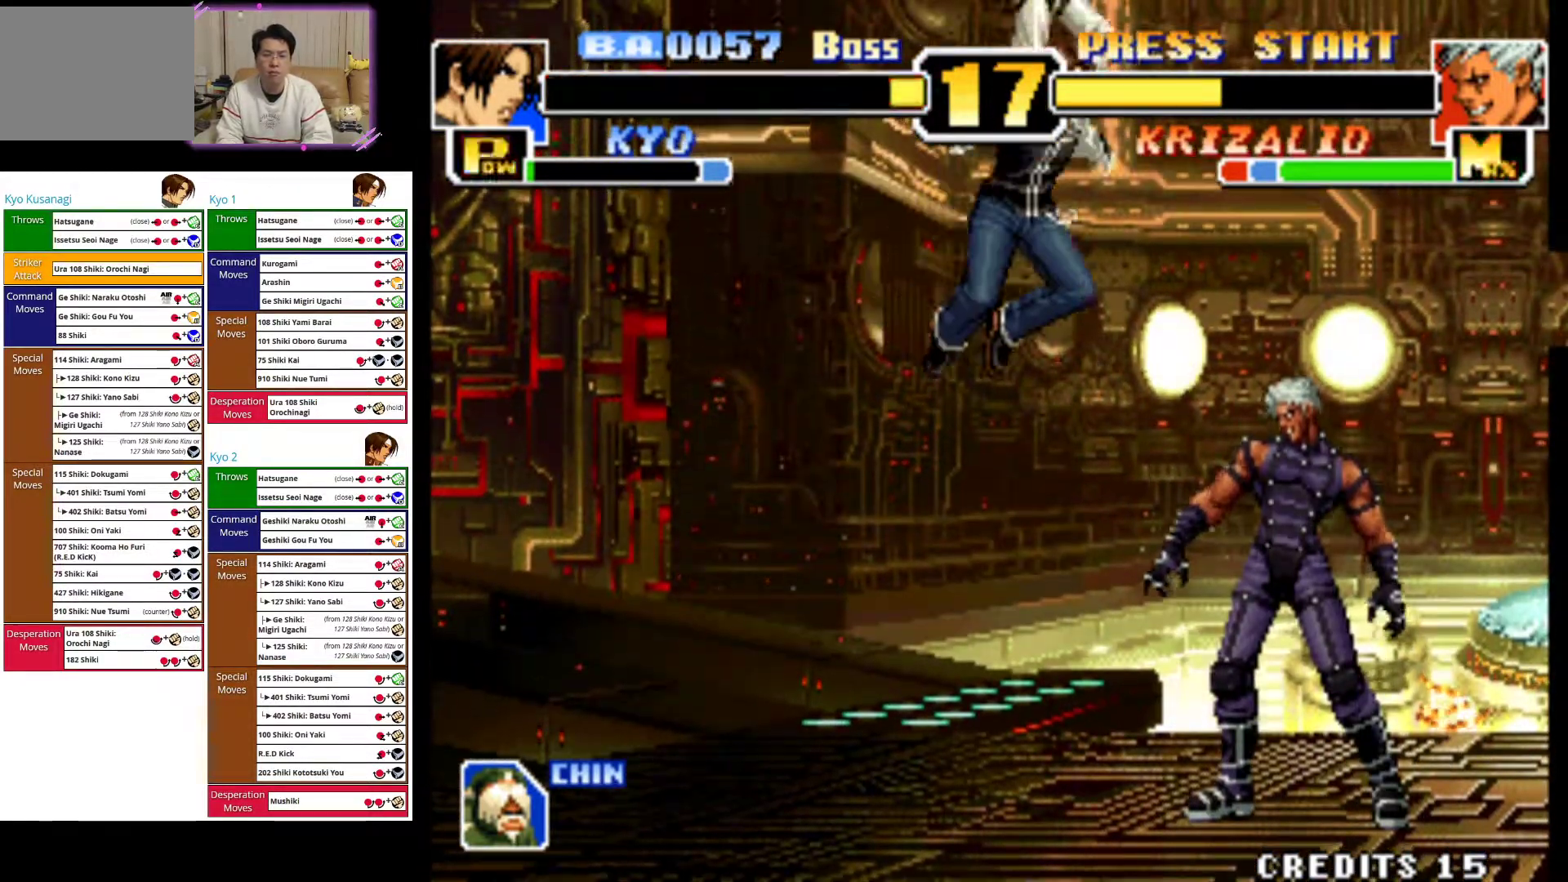
{"dt_ms": 500, "buttons": ["SQUARE"], "left_stick": "down-left", "events": [[83, "CROSS", "up"], [283, "SQUARE", "down"], [383, "SQUARE", "up"], [467, "SQUARE", "down"]]}
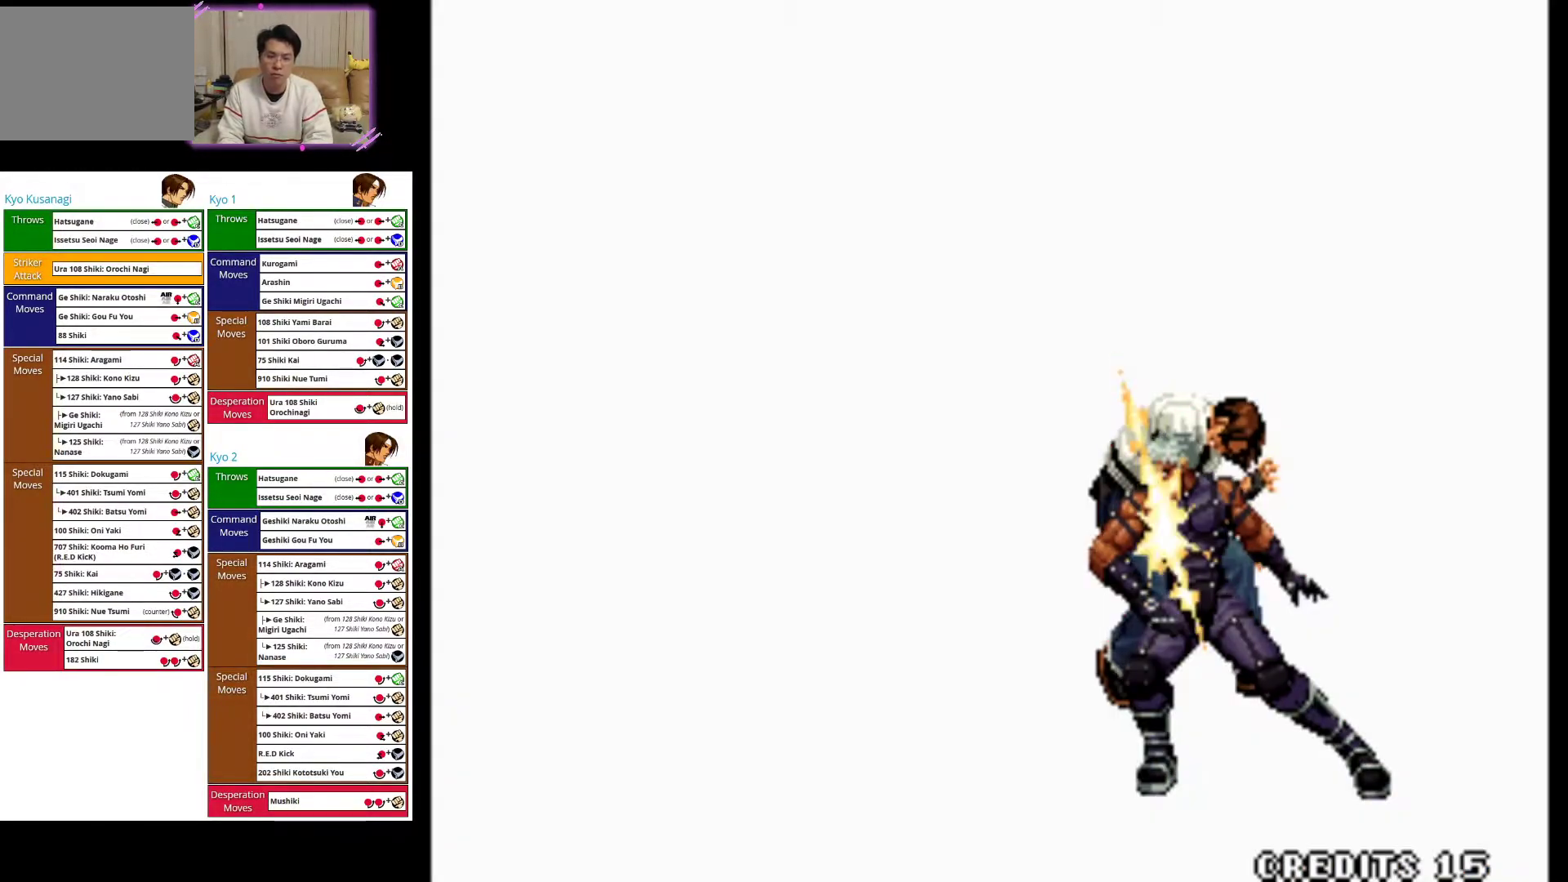
{"dt_ms": 500, "buttons": [], "left_stick": "center", "events": [[67, "SQUARE", "up"], [333, "left_stick", "center"]]}